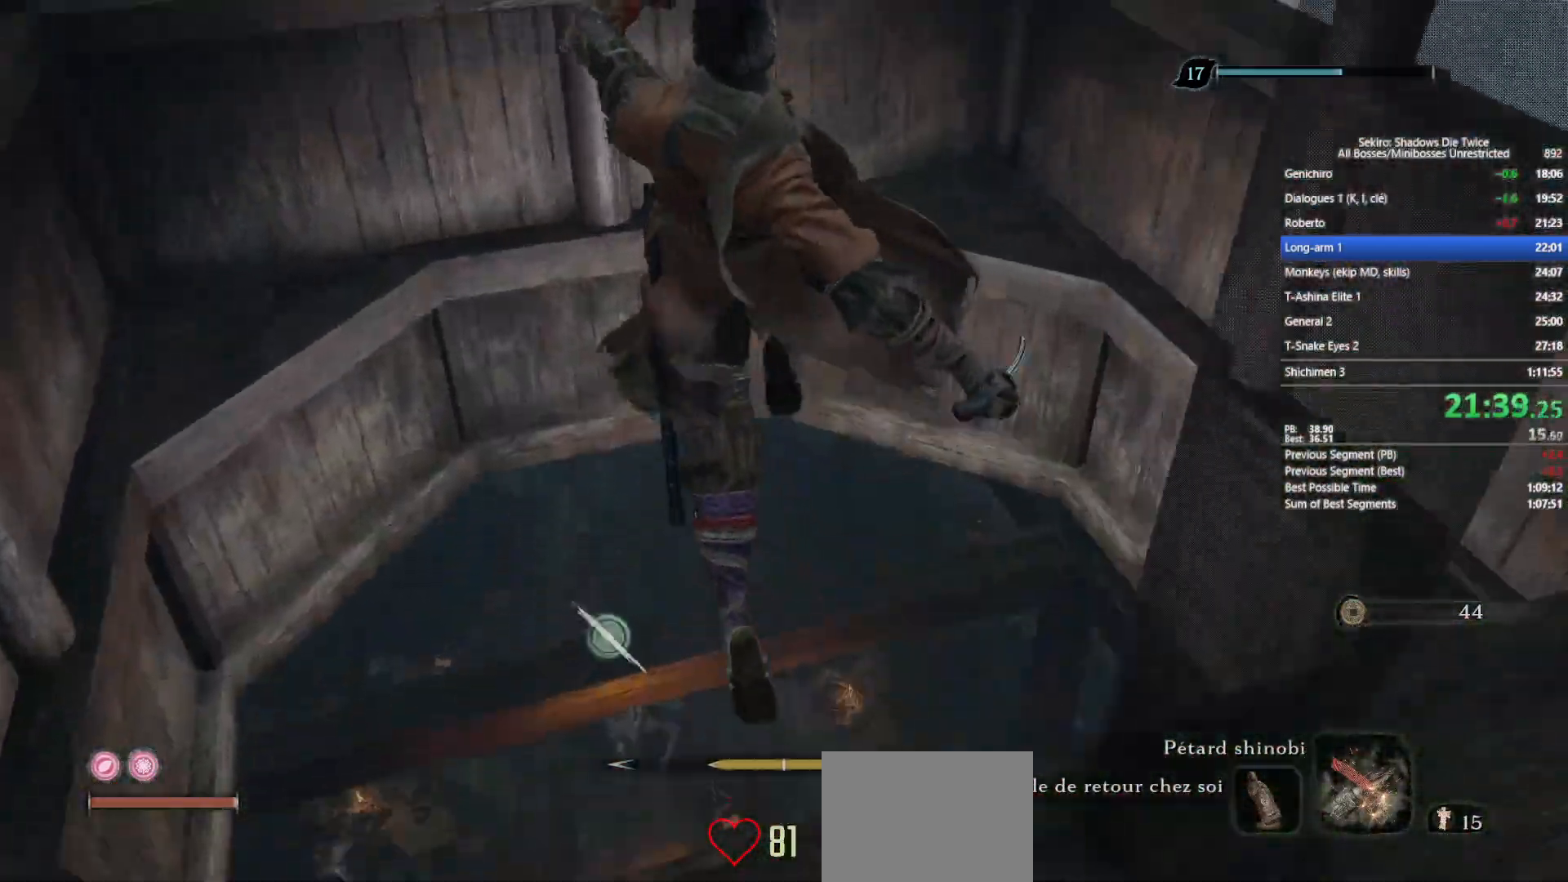
Gameplay with a controller (Xbox layout); each line is a JSON object with the inputs held at the frame after it. "events" lists button and stick changes between this image and that frame as [ms after this image, input, new state], when the widget could be followed in between.
{"buttons": [], "left_stick": "up", "right_stick": "down", "events": [[50, "right_stick", "down"], [200, "right_stick", "center"], [400, "right_stick", "down"]]}
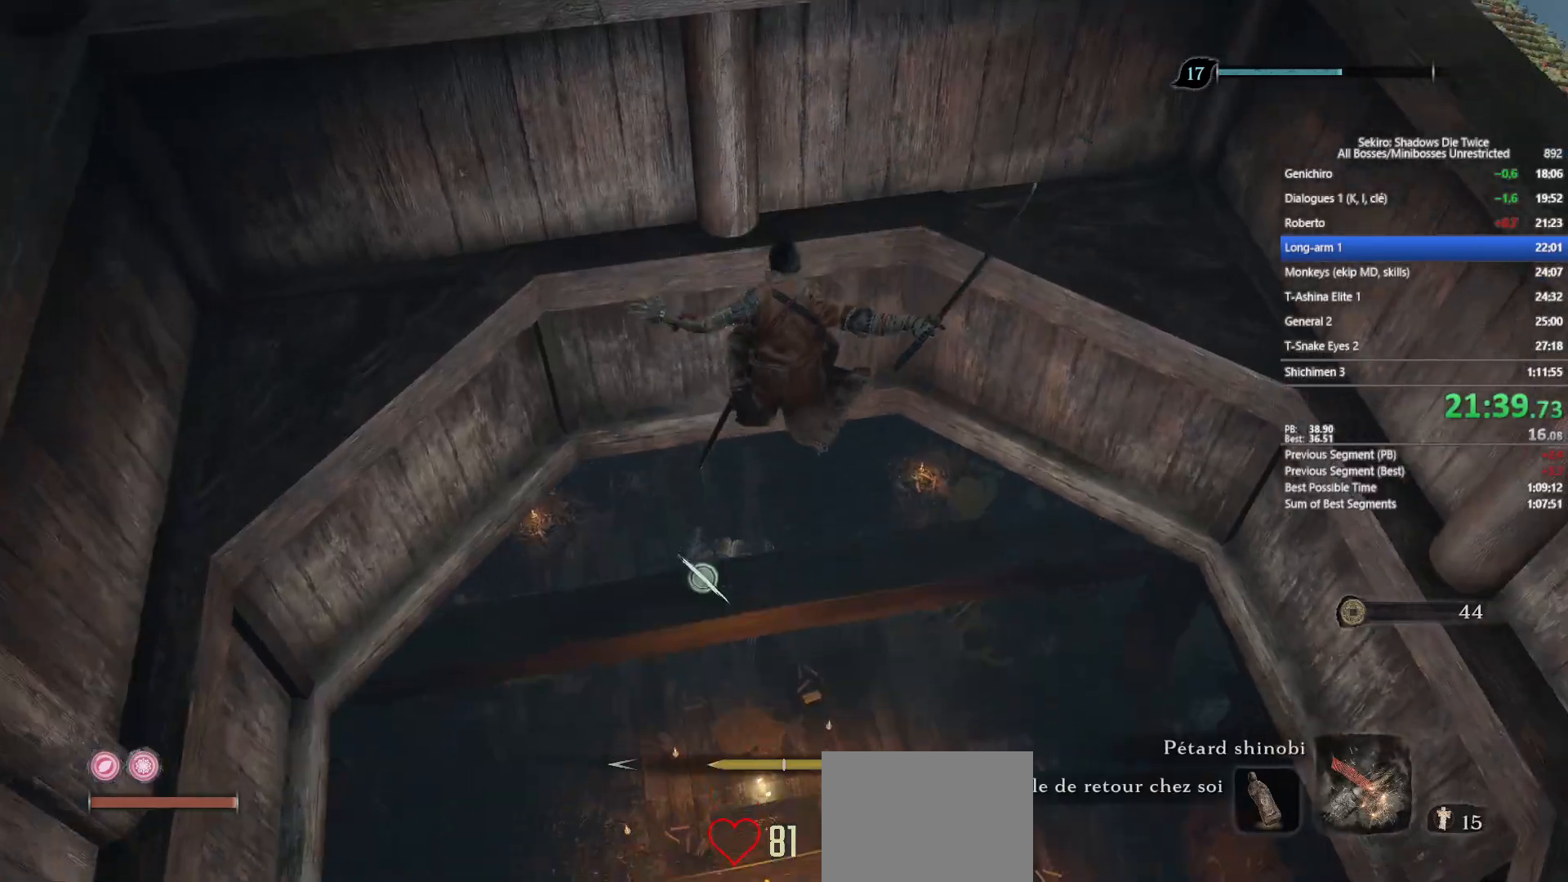
{"buttons": [], "left_stick": "center", "right_stick": "down", "events": [[33, "right_stick", "center"], [150, "left_stick", "center"], [217, "right_stick", "down"], [250, "left_stick", "down"], [367, "right_stick", "center"], [433, "left_stick", "center"], [483, "right_stick", "down"]]}
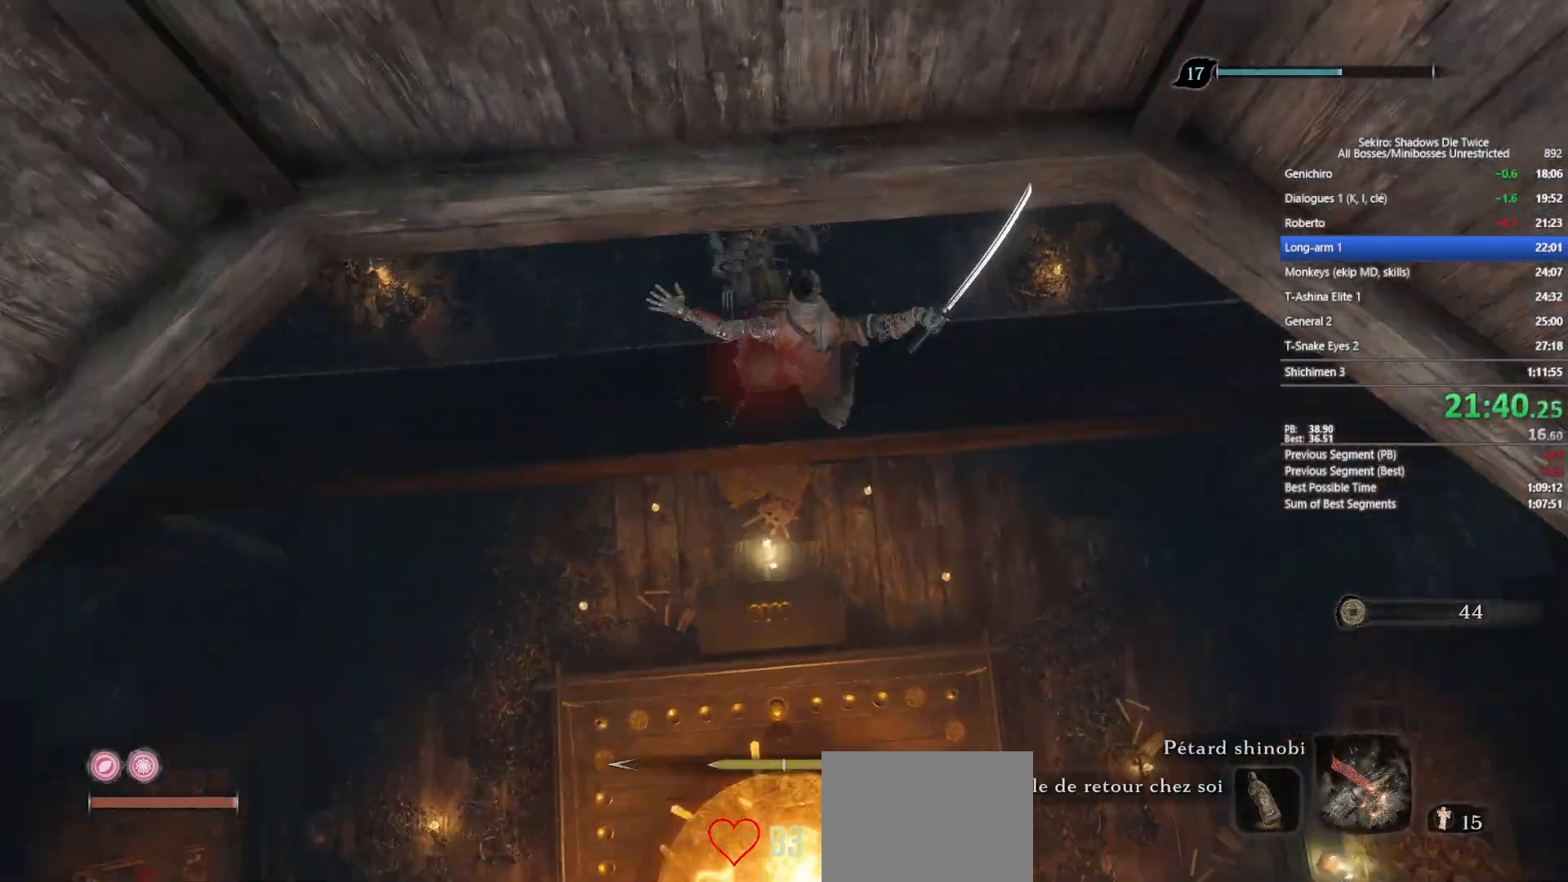
{"buttons": [], "left_stick": "up", "right_stick": "down", "events": [[100, "left_stick", "up"], [133, "right_stick", "center"], [250, "A", "down"], [367, "A", "up"], [483, "right_stick", "down"]]}
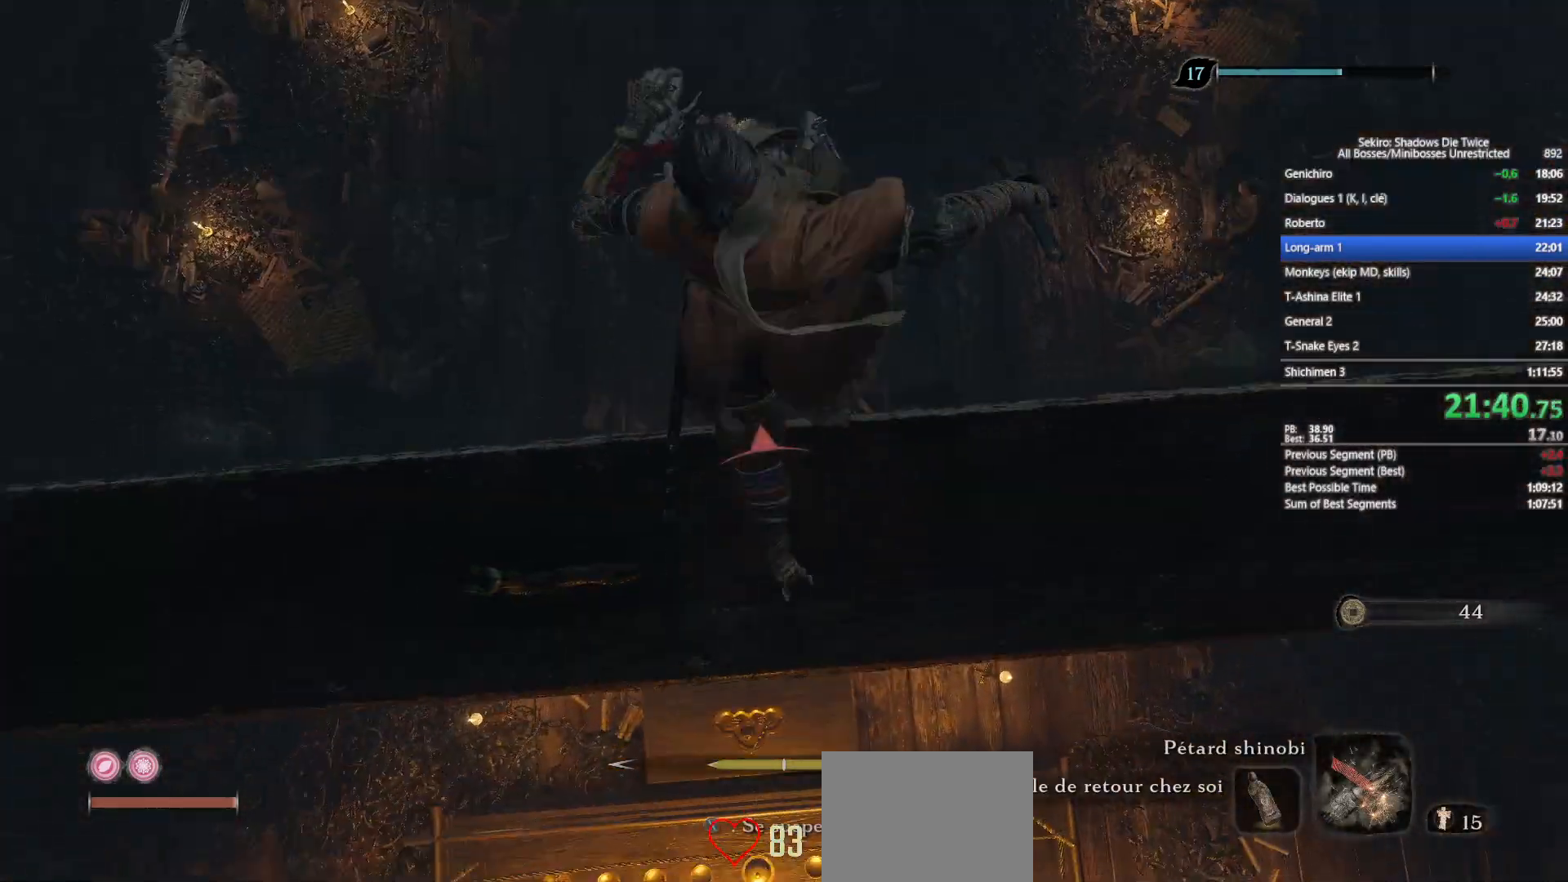
{"buttons": ["R1"], "left_stick": "down", "right_stick": "center", "events": [[100, "left_stick", "center"], [100, "right_stick", "center"], [200, "left_stick", "down"], [433, "R1", "down"]]}
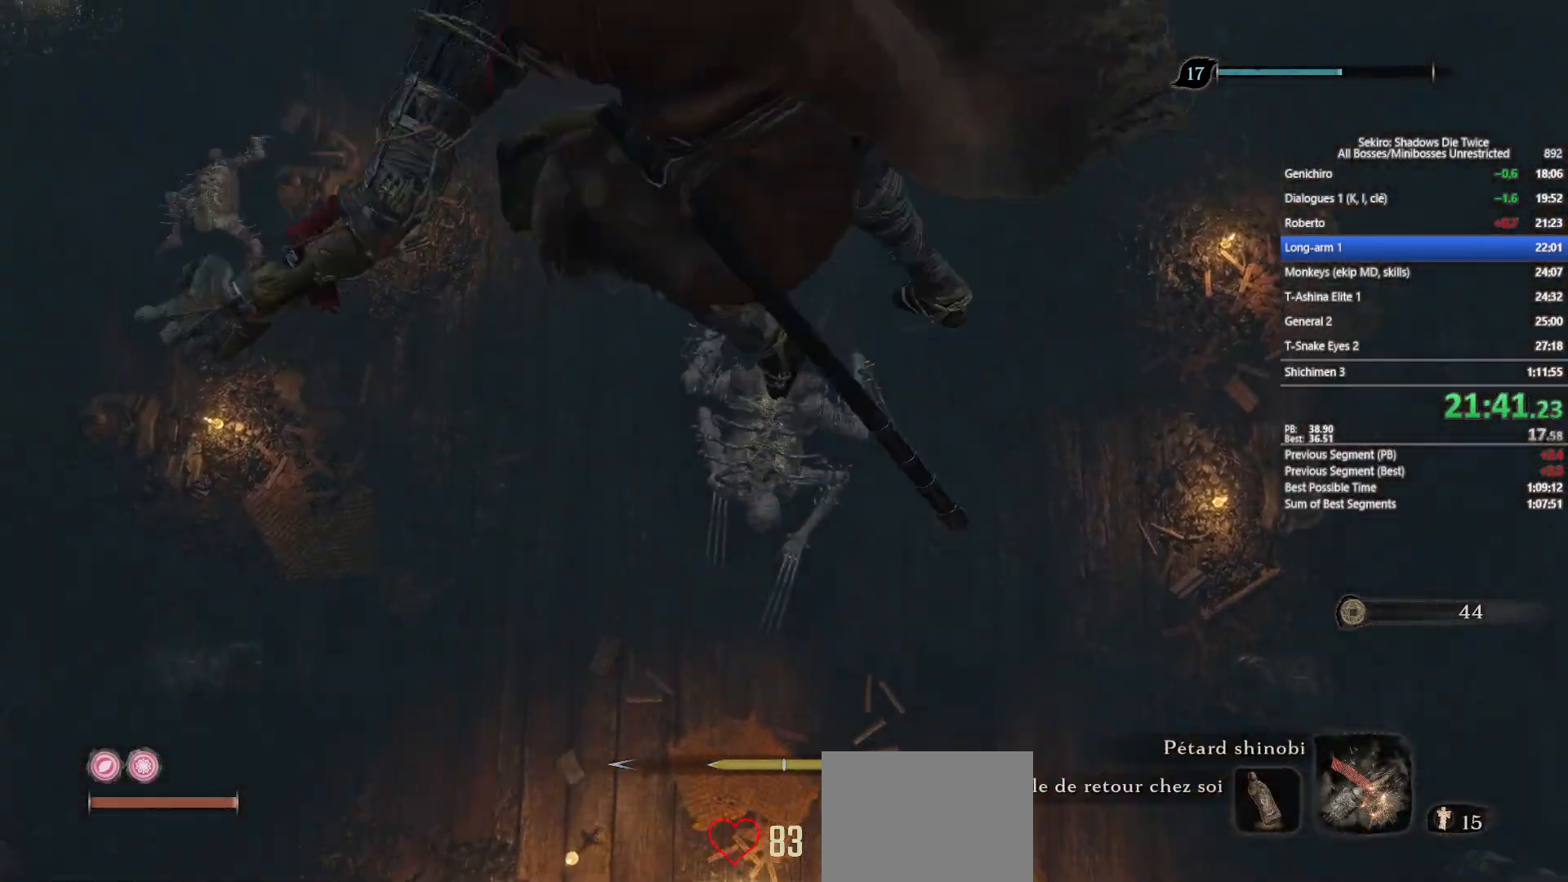
{"buttons": ["R1"], "left_stick": "center", "right_stick": "center", "events": [[33, "R1", "up"], [150, "R1", "down"], [233, "R1", "up"], [283, "left_stick", "center"], [317, "R1", "down"], [433, "R1", "up"], [483, "R1", "down"]]}
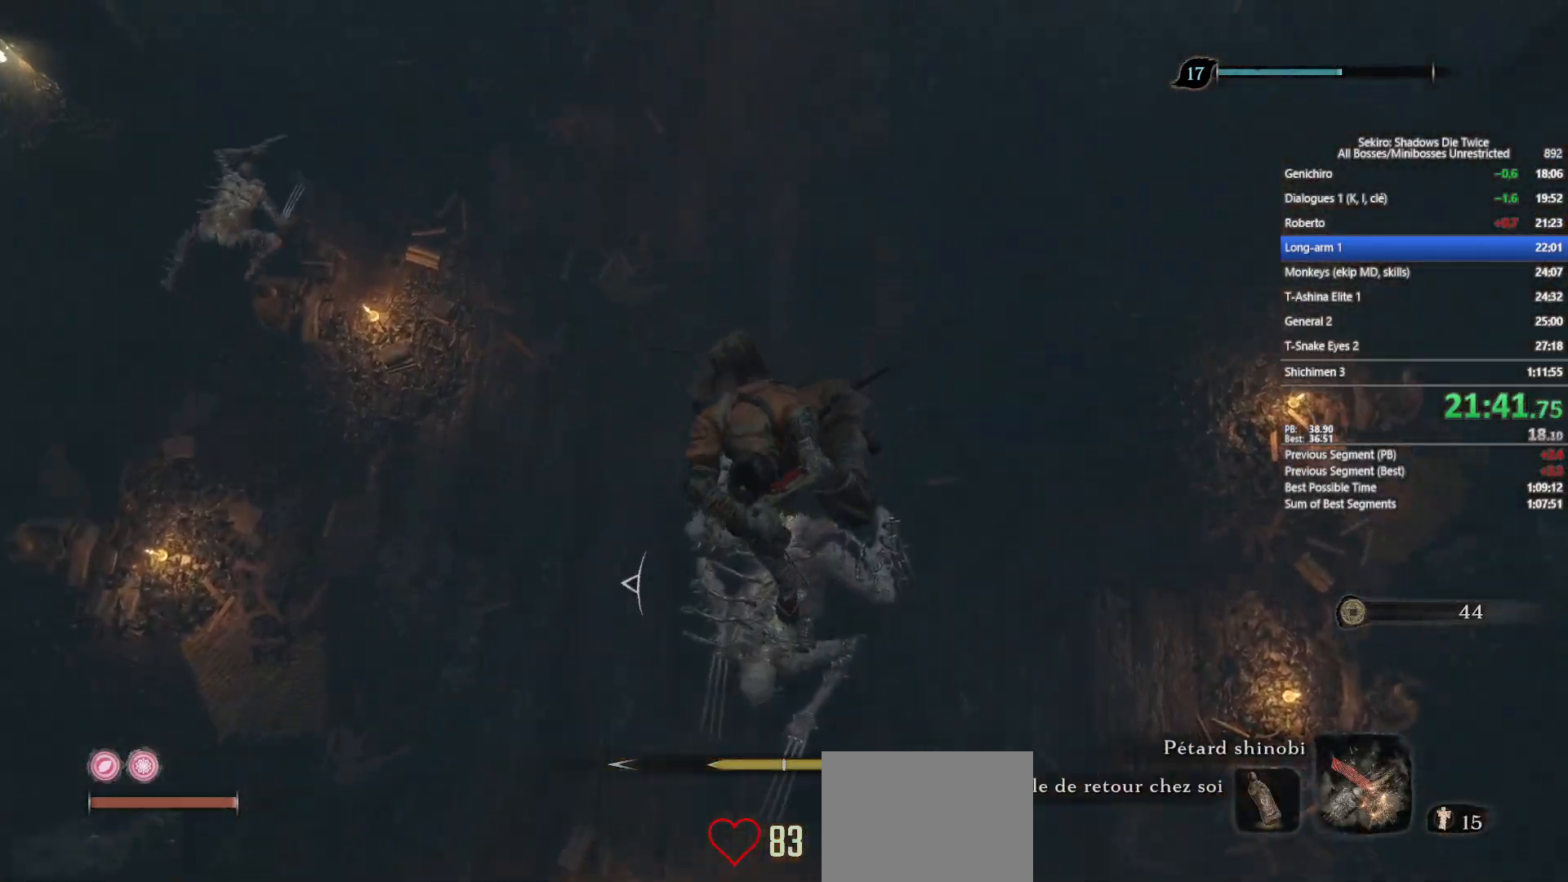
{"buttons": [], "left_stick": "up", "right_stick": "center", "events": [[117, "R1", "up"], [233, "R3", "down"], [250, "left_stick", "up"], [317, "R3", "up"]]}
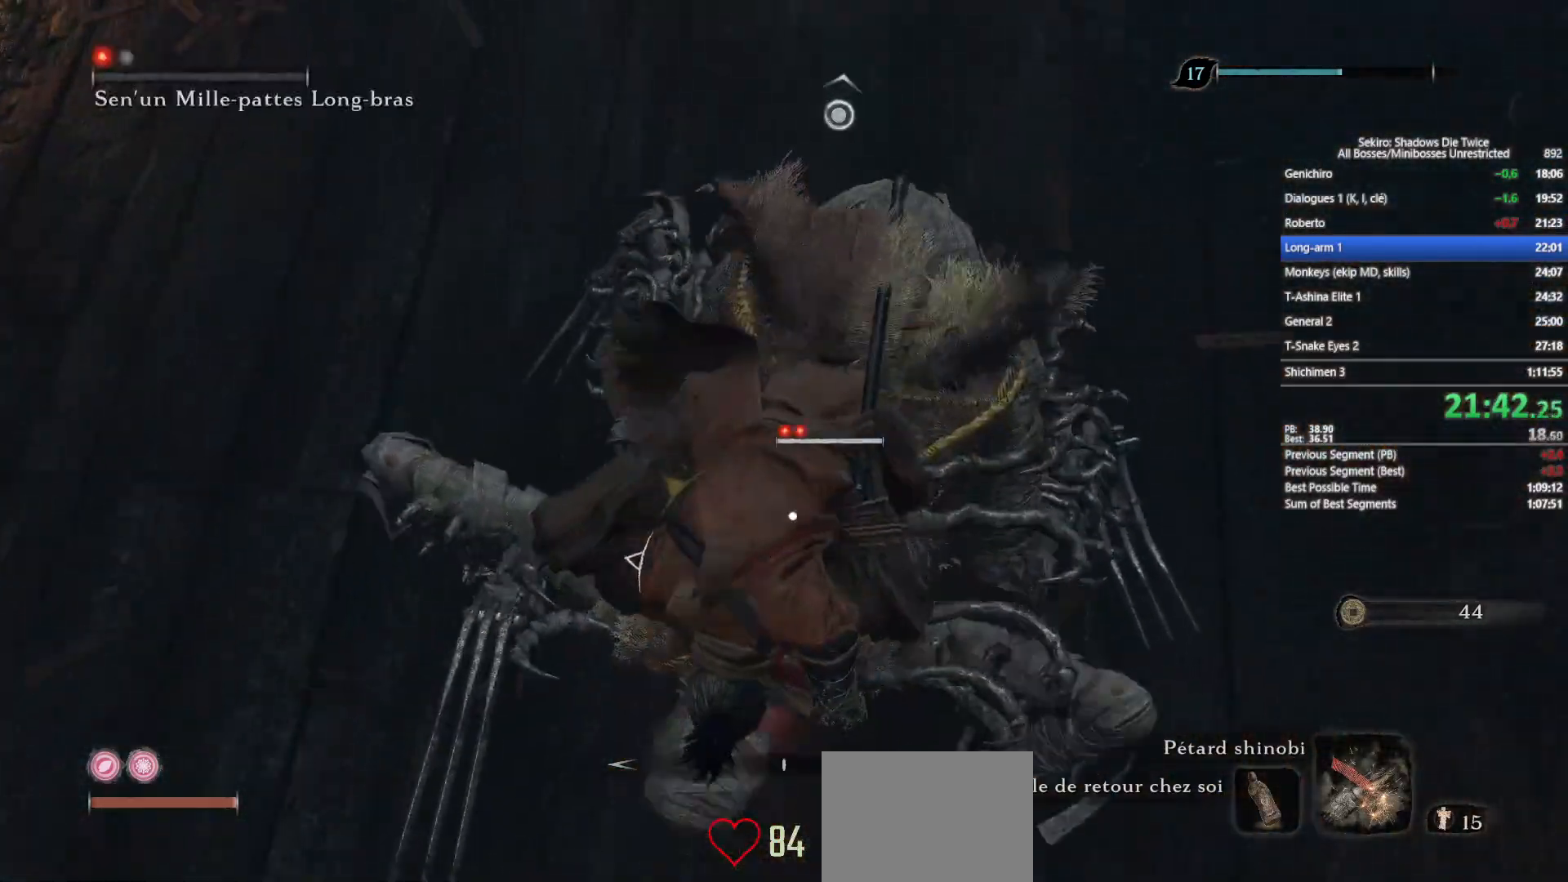
{"buttons": [], "left_stick": "up", "right_stick": "center", "events": []}
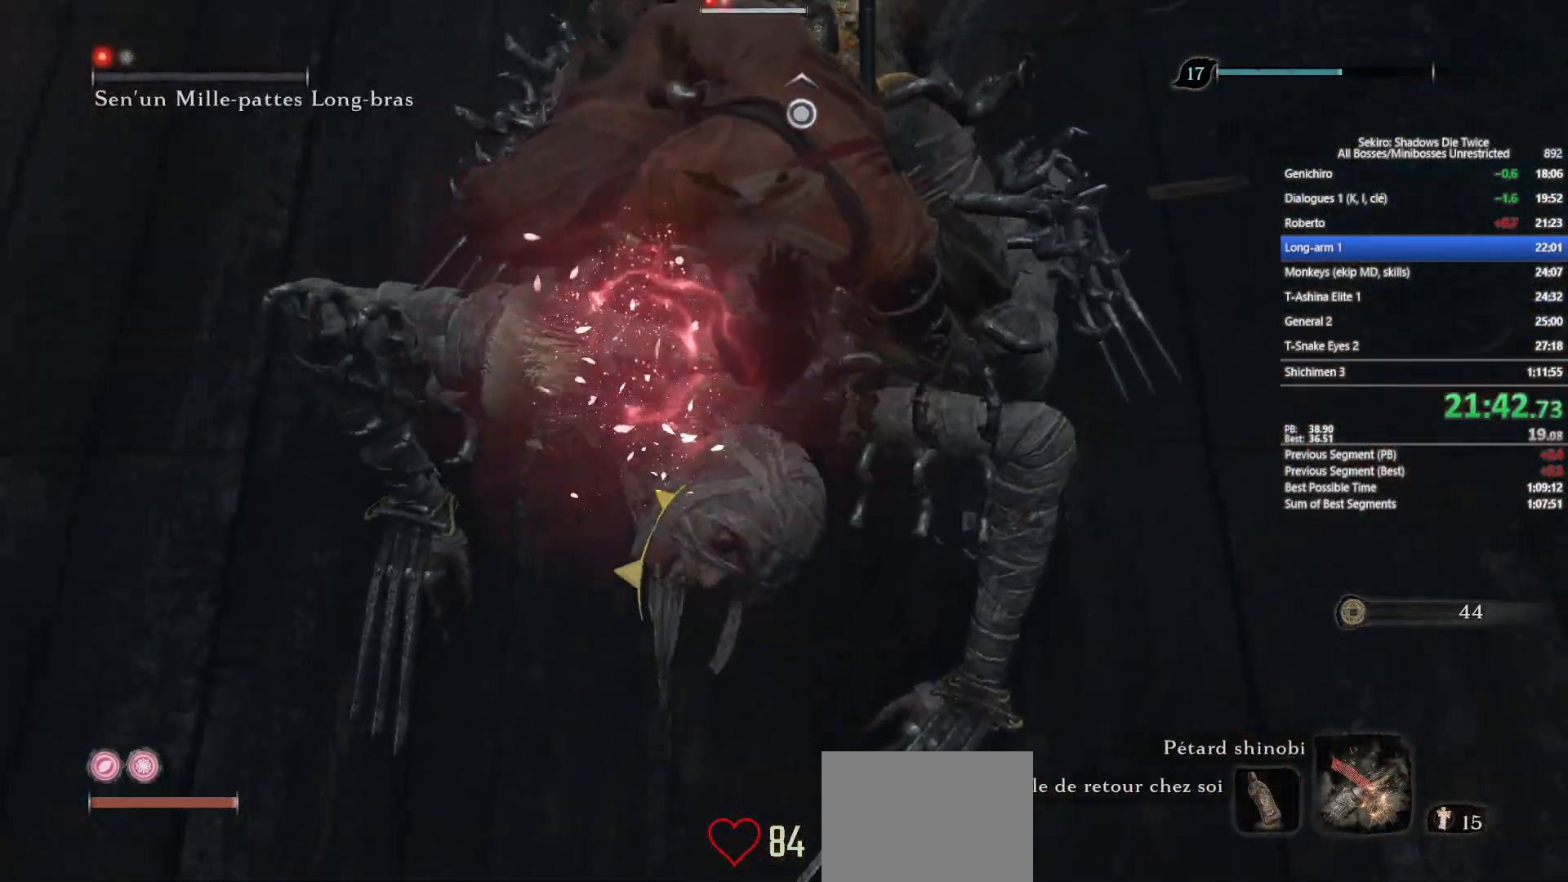
{"buttons": [], "left_stick": "up-left", "right_stick": "center", "events": [[50, "left_stick", "center"], [150, "left_stick", "up-left"], [333, "left_stick", "center"], [450, "left_stick", "up-left"]]}
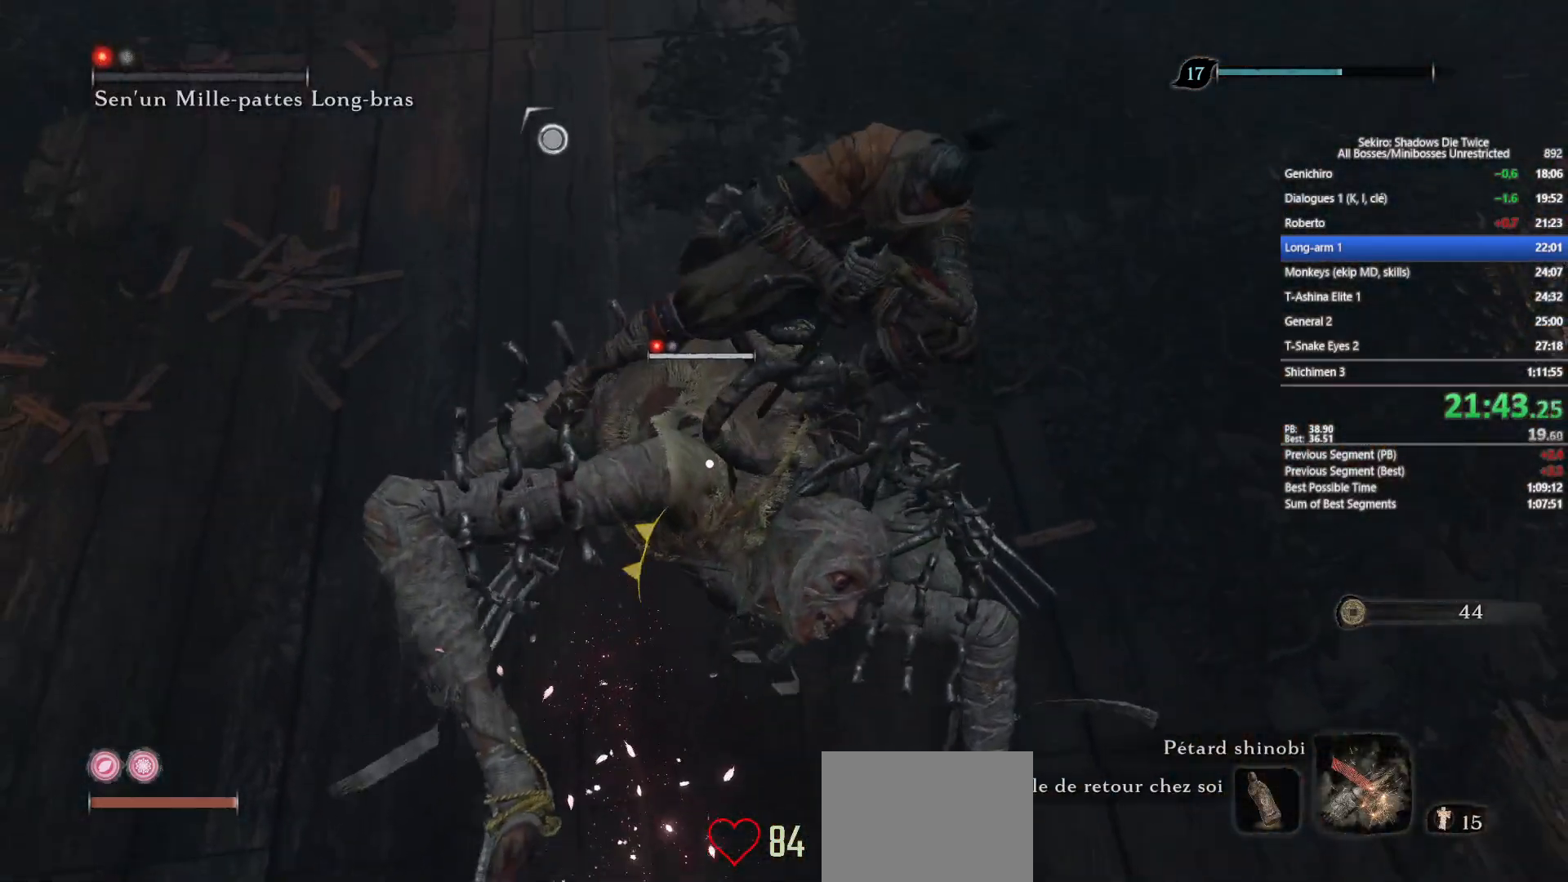
{"buttons": [], "left_stick": "up-left", "right_stick": "center", "events": [[100, "left_stick", "center"], [233, "left_stick", "up-left"], [383, "left_stick", "center"], [467, "left_stick", "up-left"]]}
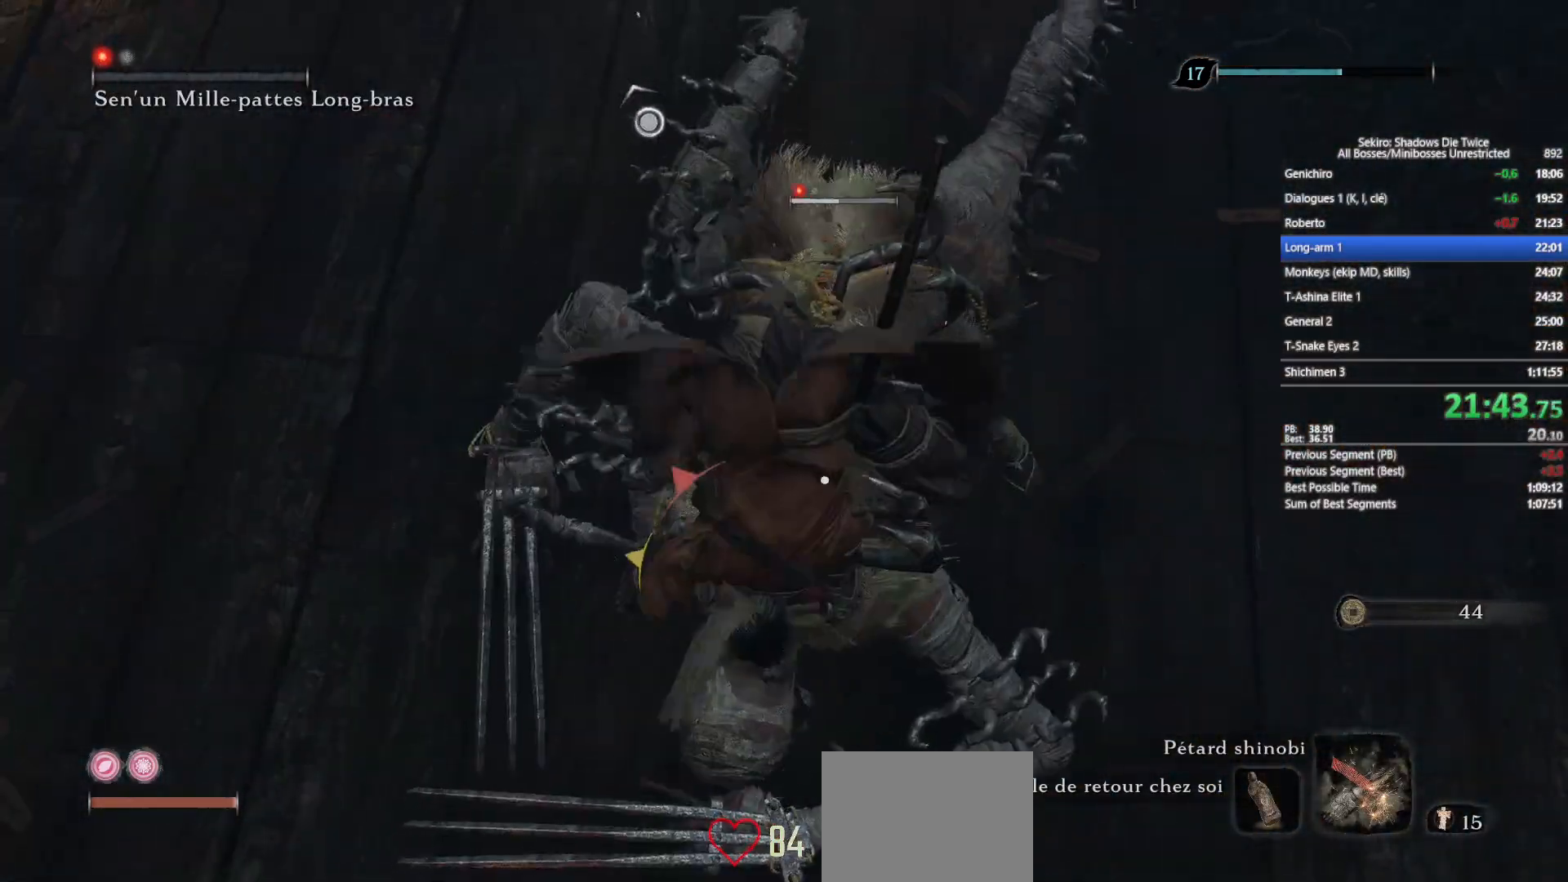
{"buttons": [], "left_stick": "up-left", "right_stick": "center", "events": [[150, "left_stick", "center"], [200, "left_stick", "up-left"], [350, "left_stick", "center"], [433, "left_stick", "up-left"]]}
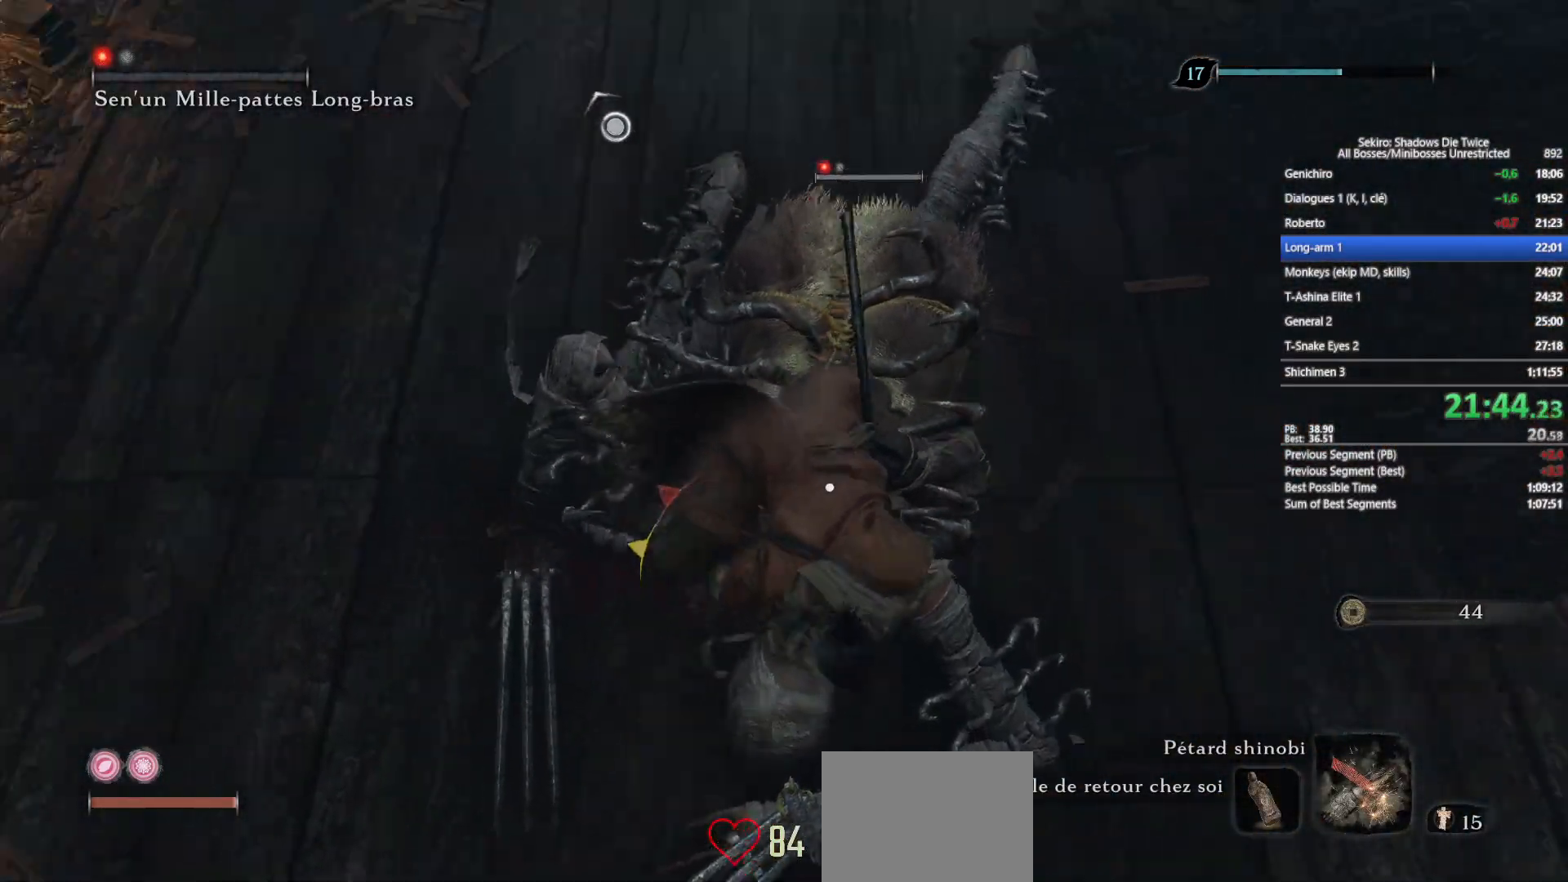
{"buttons": [], "left_stick": "up-left", "right_stick": "center", "events": [[117, "left_stick", "center"], [167, "left_stick", "up-left"], [317, "left_stick", "center"], [417, "left_stick", "up-left"]]}
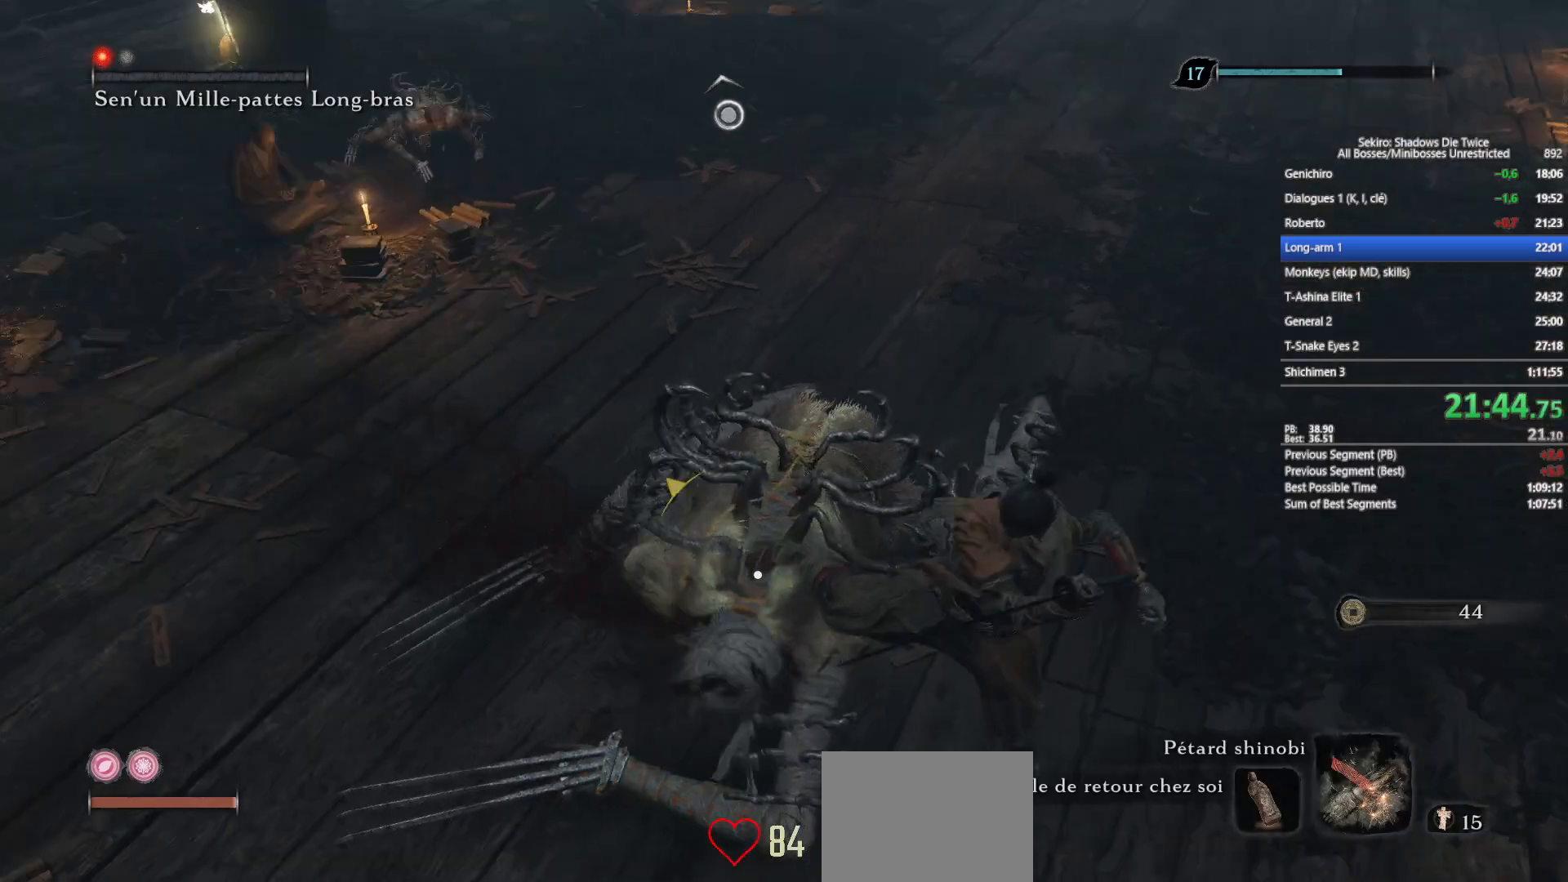
{"buttons": [], "left_stick": "up-left", "right_stick": "center", "events": [[233, "left_stick", "center"], [283, "left_stick", "up-left"]]}
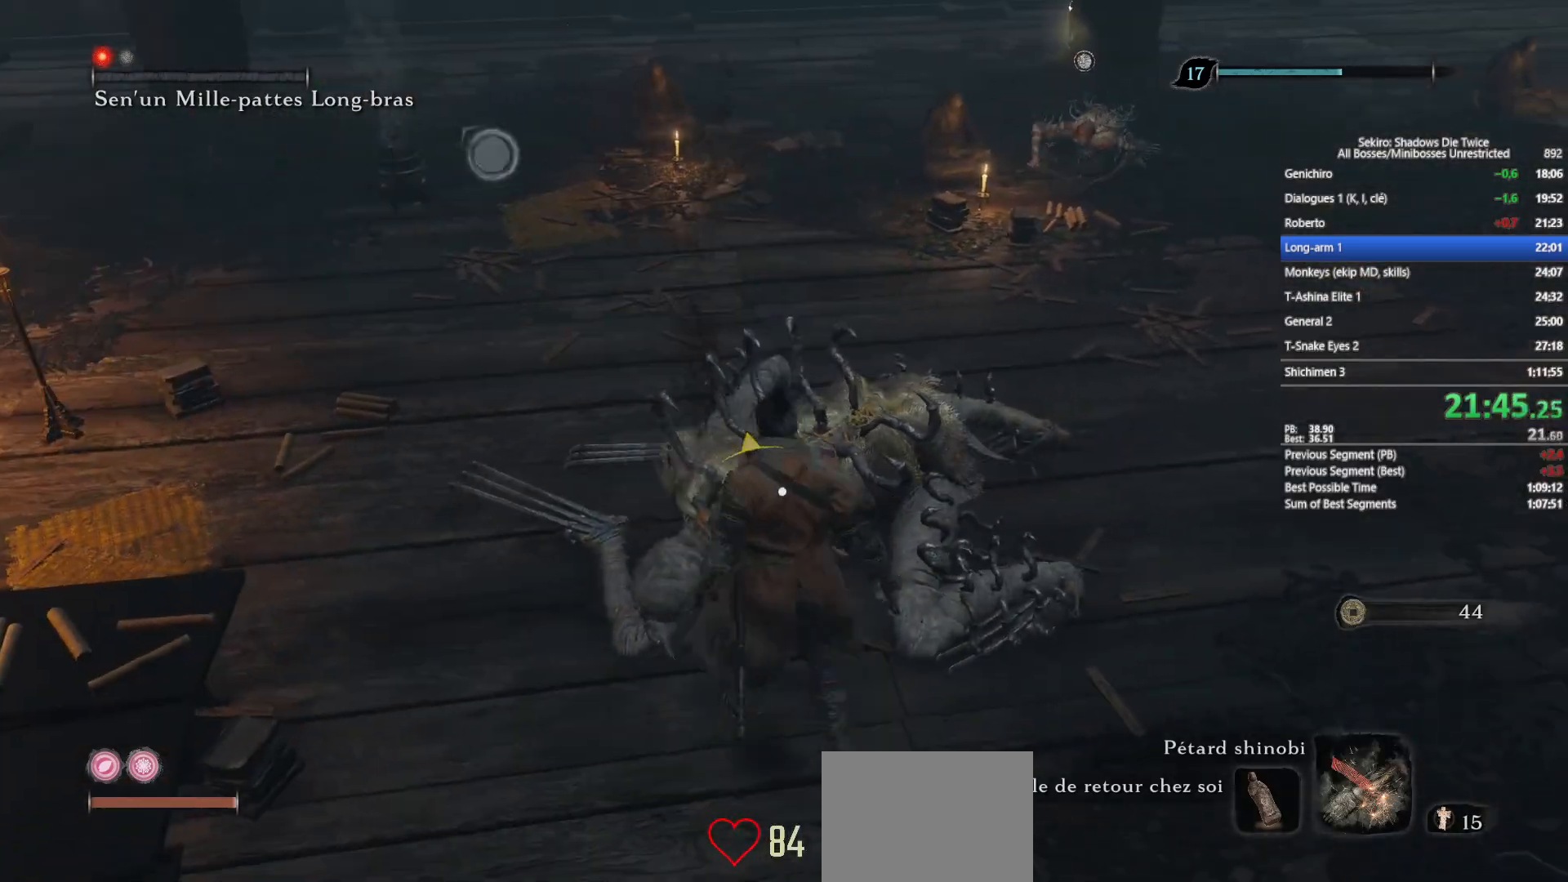
{"buttons": [], "left_stick": "center", "right_stick": "center", "events": [[300, "left_stick", "center"], [317, "R1", "down"], [417, "R1", "up"]]}
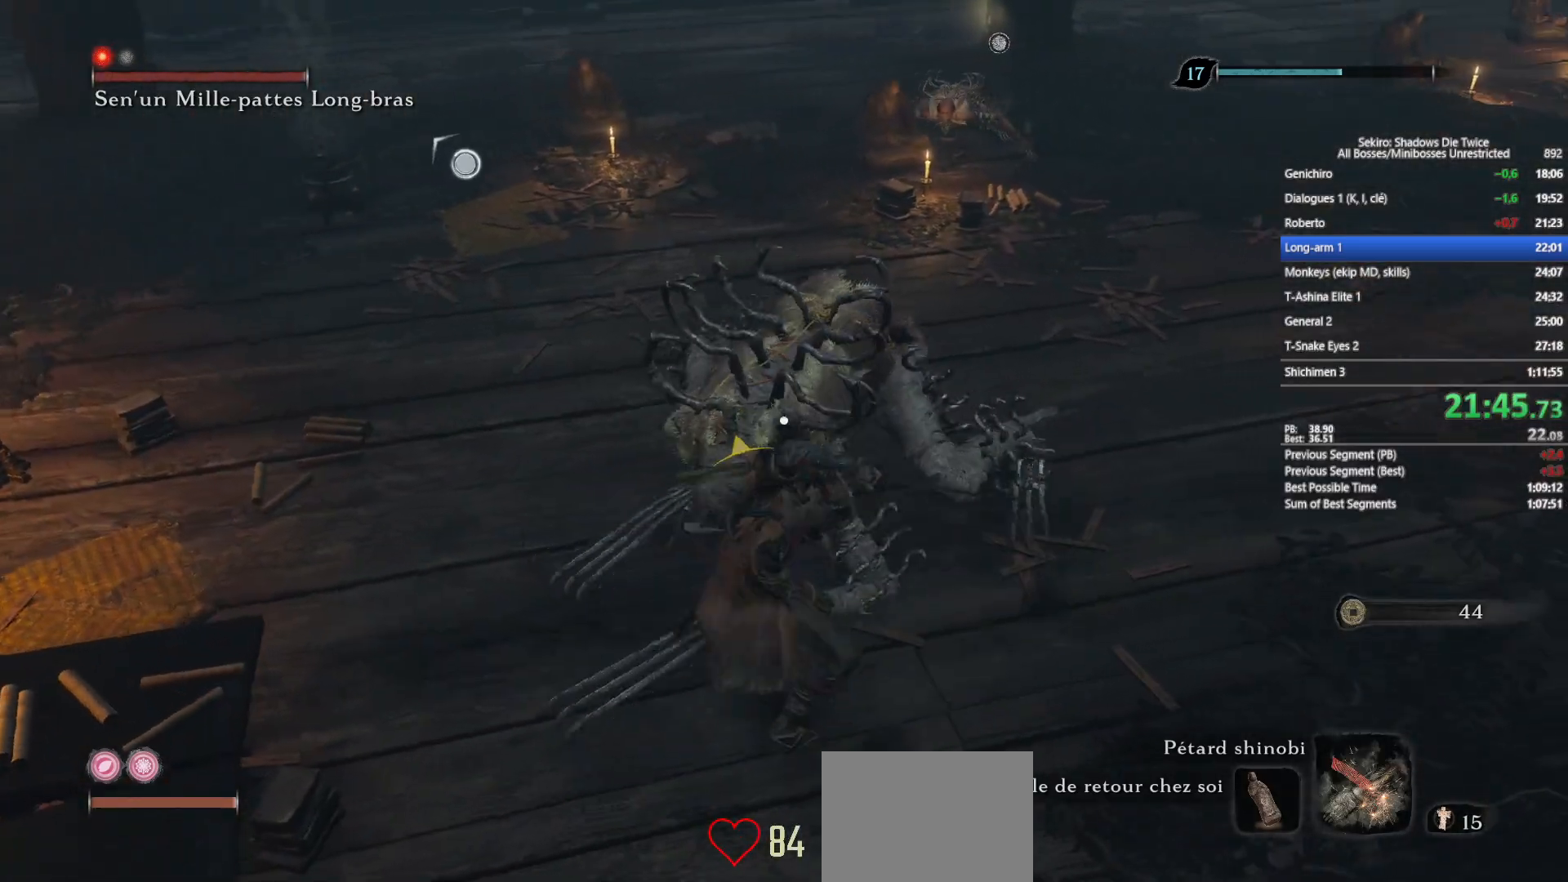
{"buttons": ["R1"], "left_stick": "center", "right_stick": "center", "events": [[433, "R1", "down"]]}
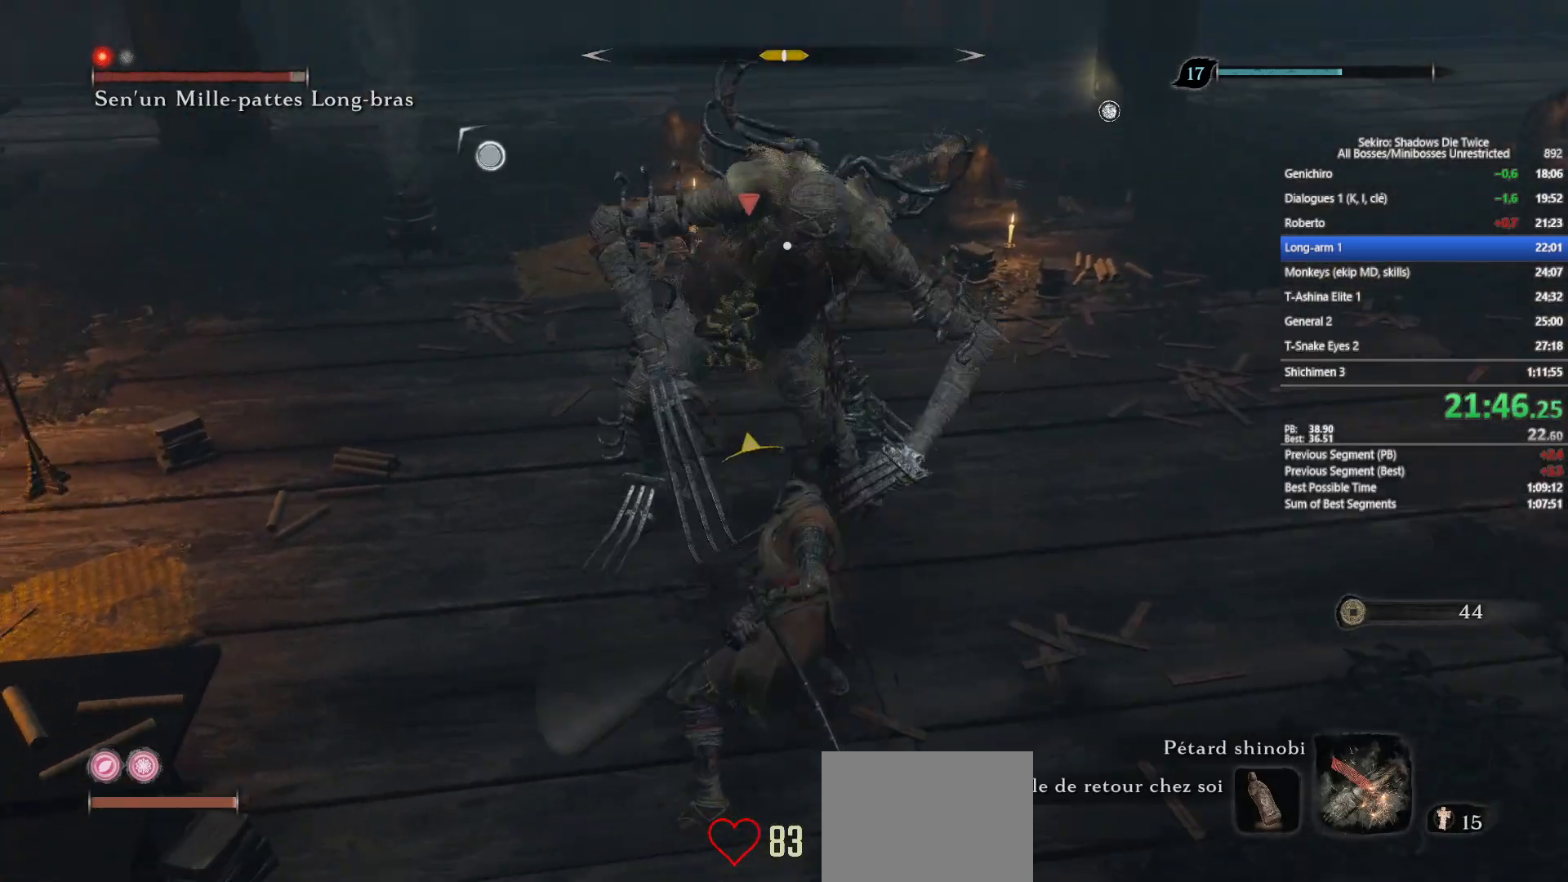
{"buttons": [], "left_stick": "center", "right_stick": "center", "events": [[33, "R1", "up"]]}
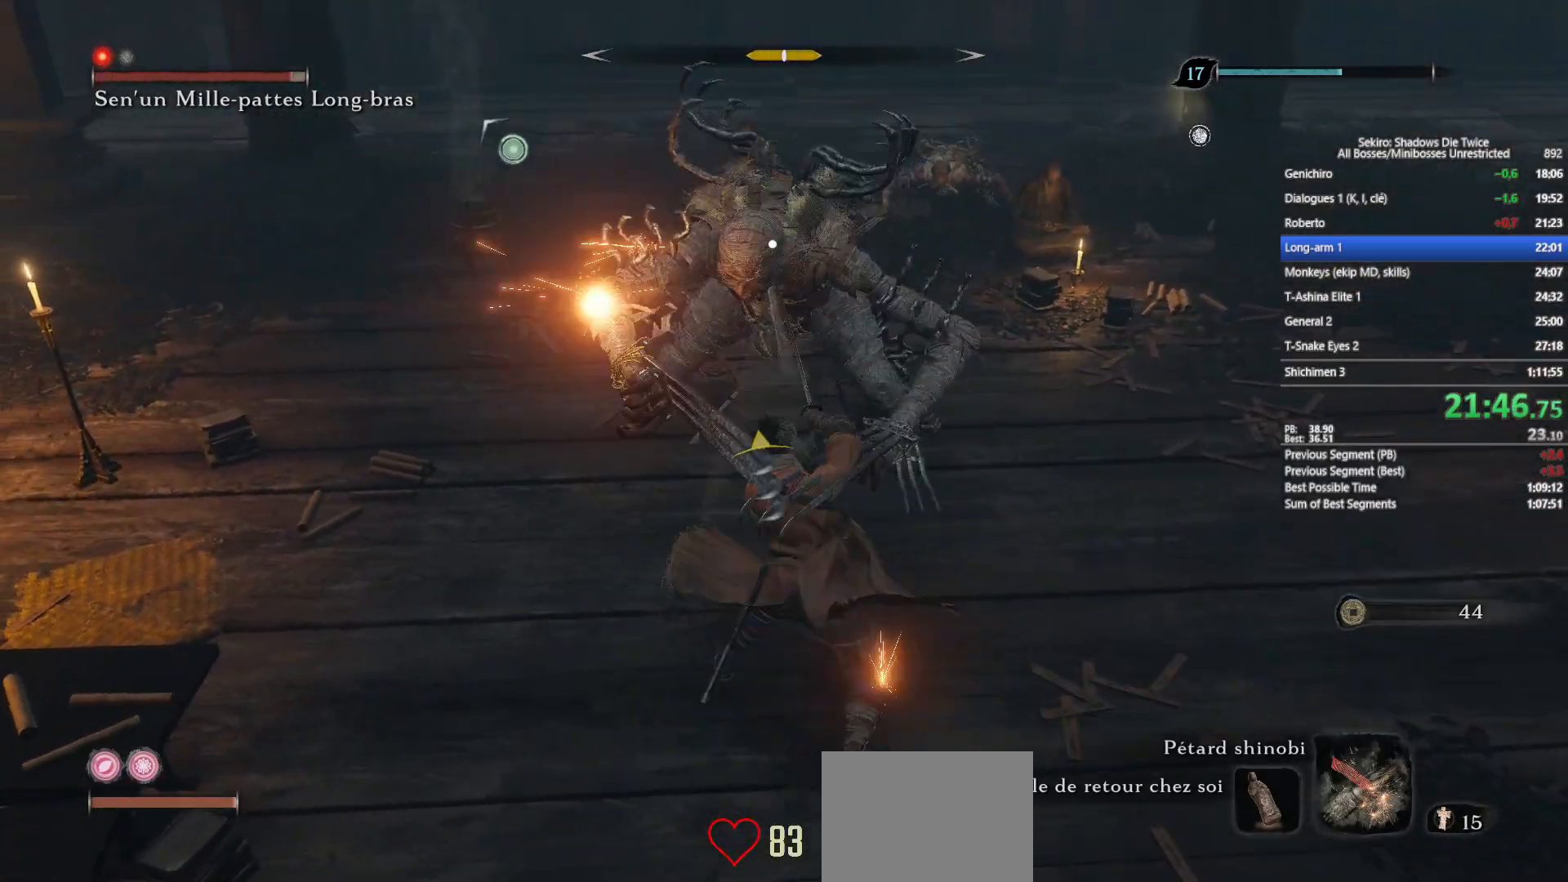
{"buttons": [], "left_stick": "center", "right_stick": "center", "events": [[100, "R1", "down"], [217, "R1", "up"]]}
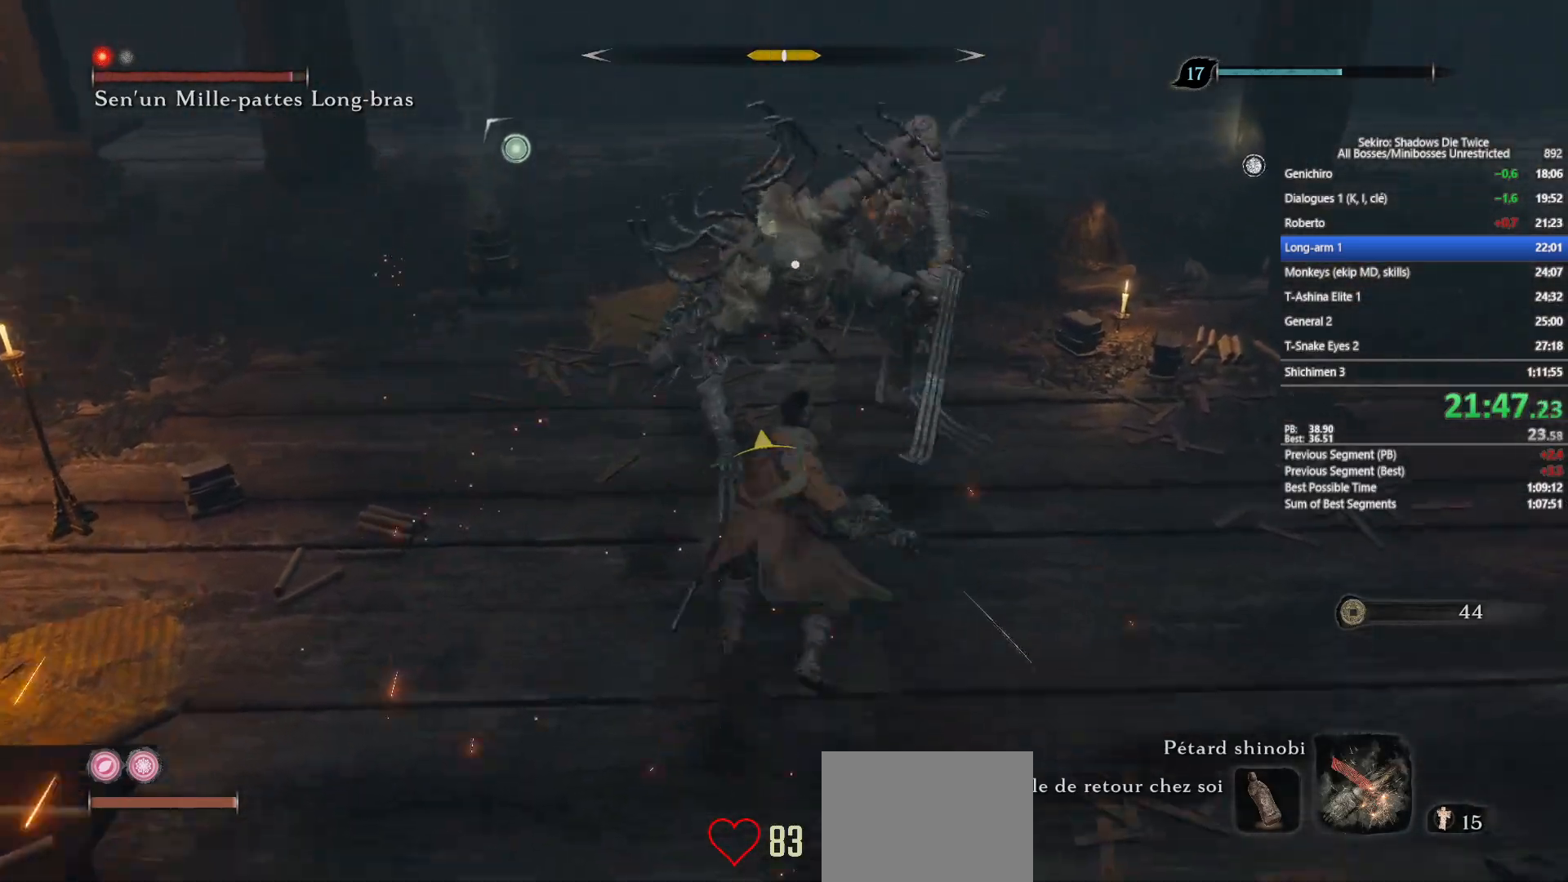
{"buttons": [], "left_stick": "center", "right_stick": "center", "events": [[300, "L1", "down"], [483, "L1", "up"]]}
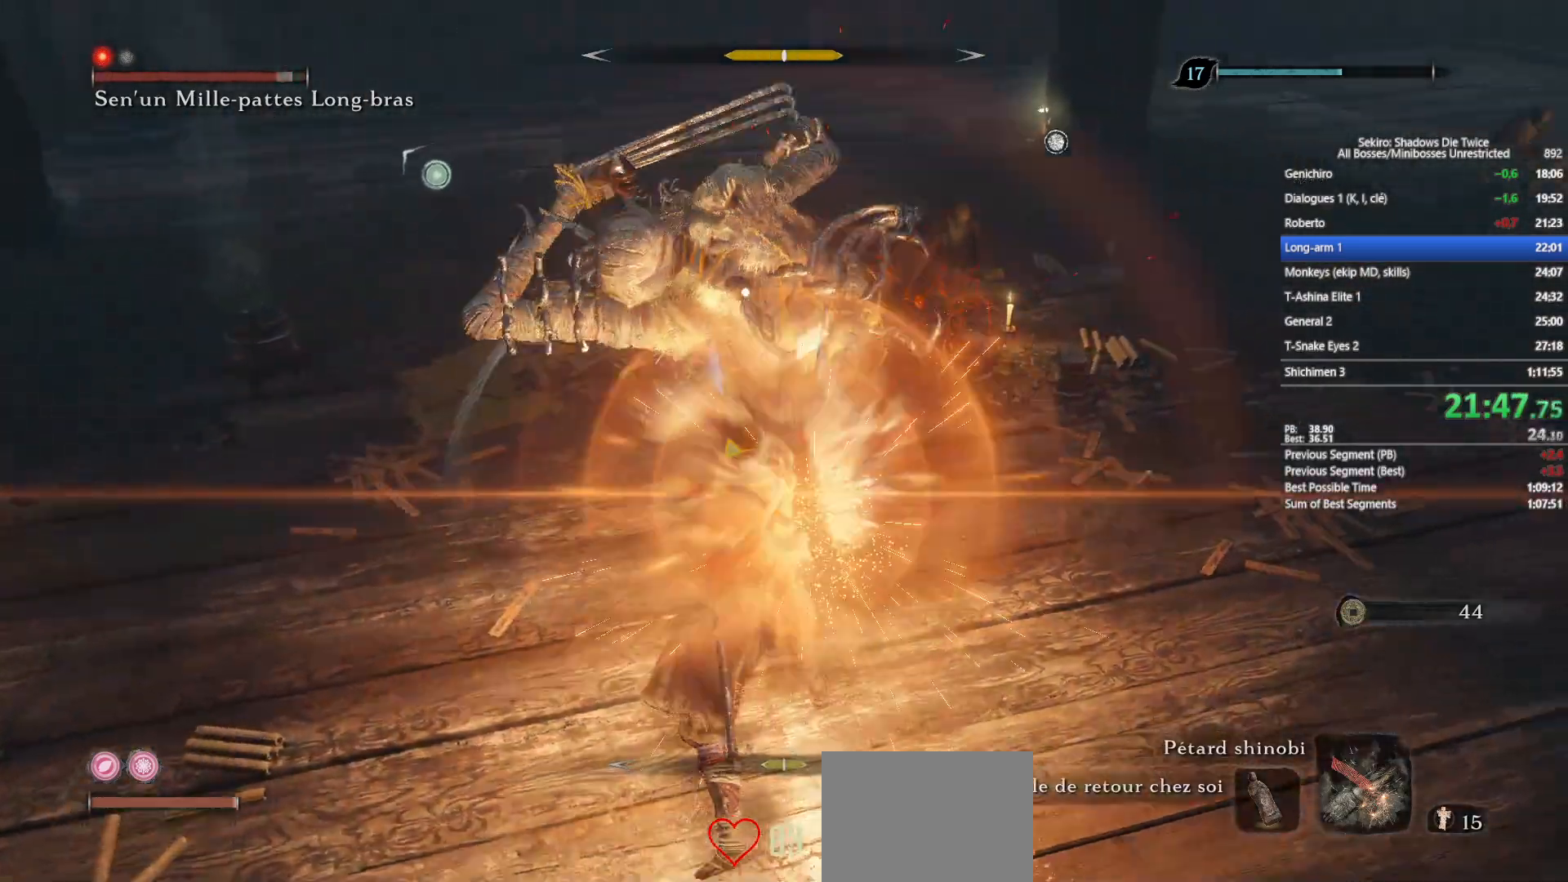
{"buttons": ["L1"], "left_stick": "center", "right_stick": "center", "events": [[117, "L1", "down"], [317, "L1", "up"], [450, "L1", "down"]]}
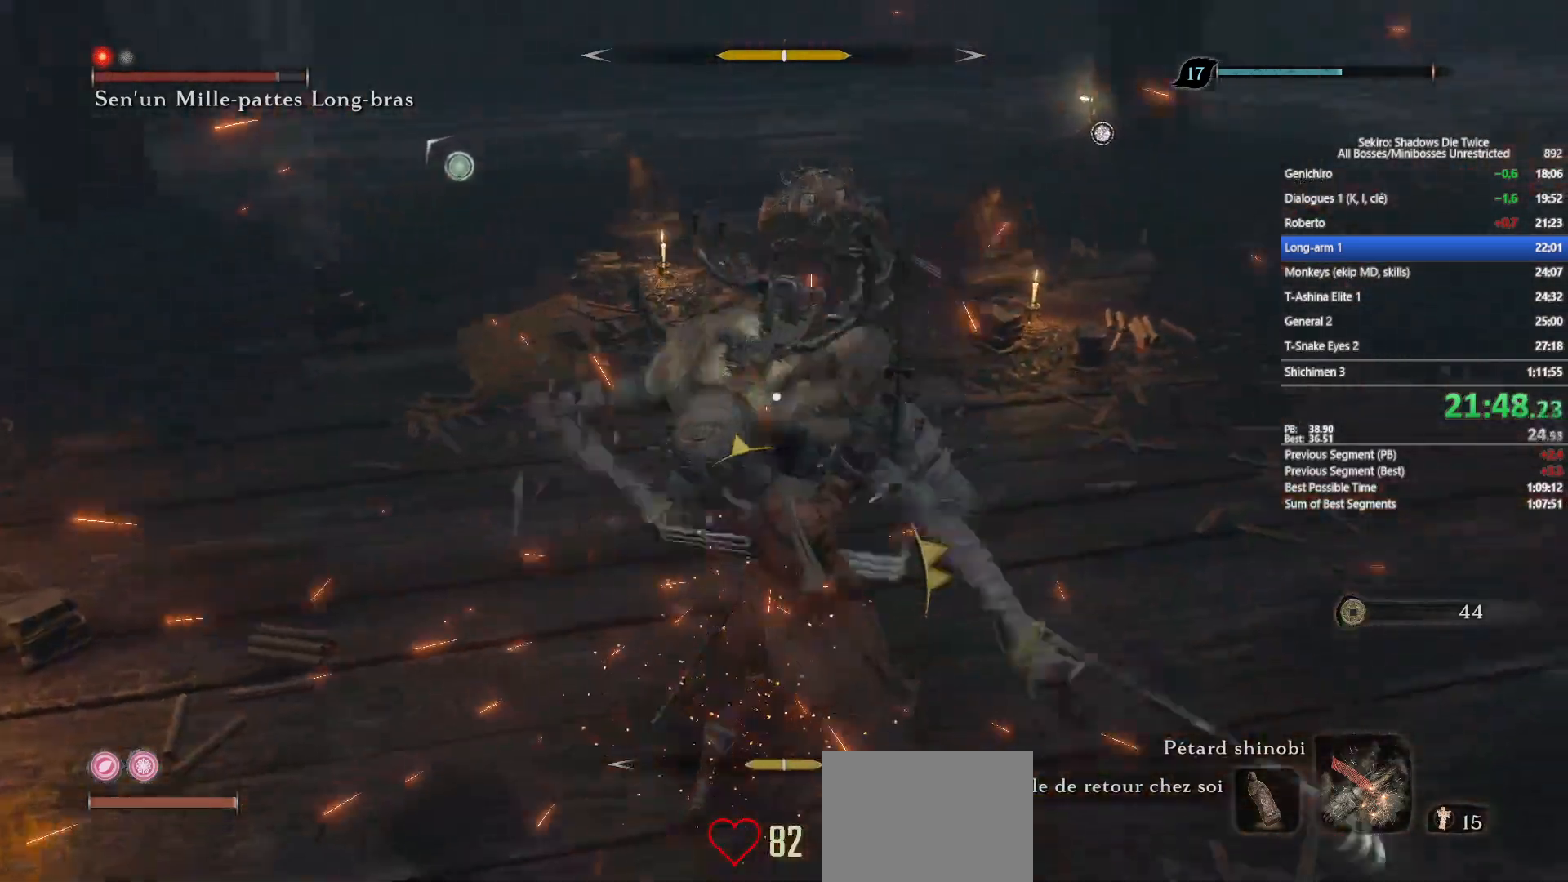
{"buttons": ["A"], "left_stick": "center", "right_stick": "center", "events": [[183, "L1", "up"], [500, "A", "down"]]}
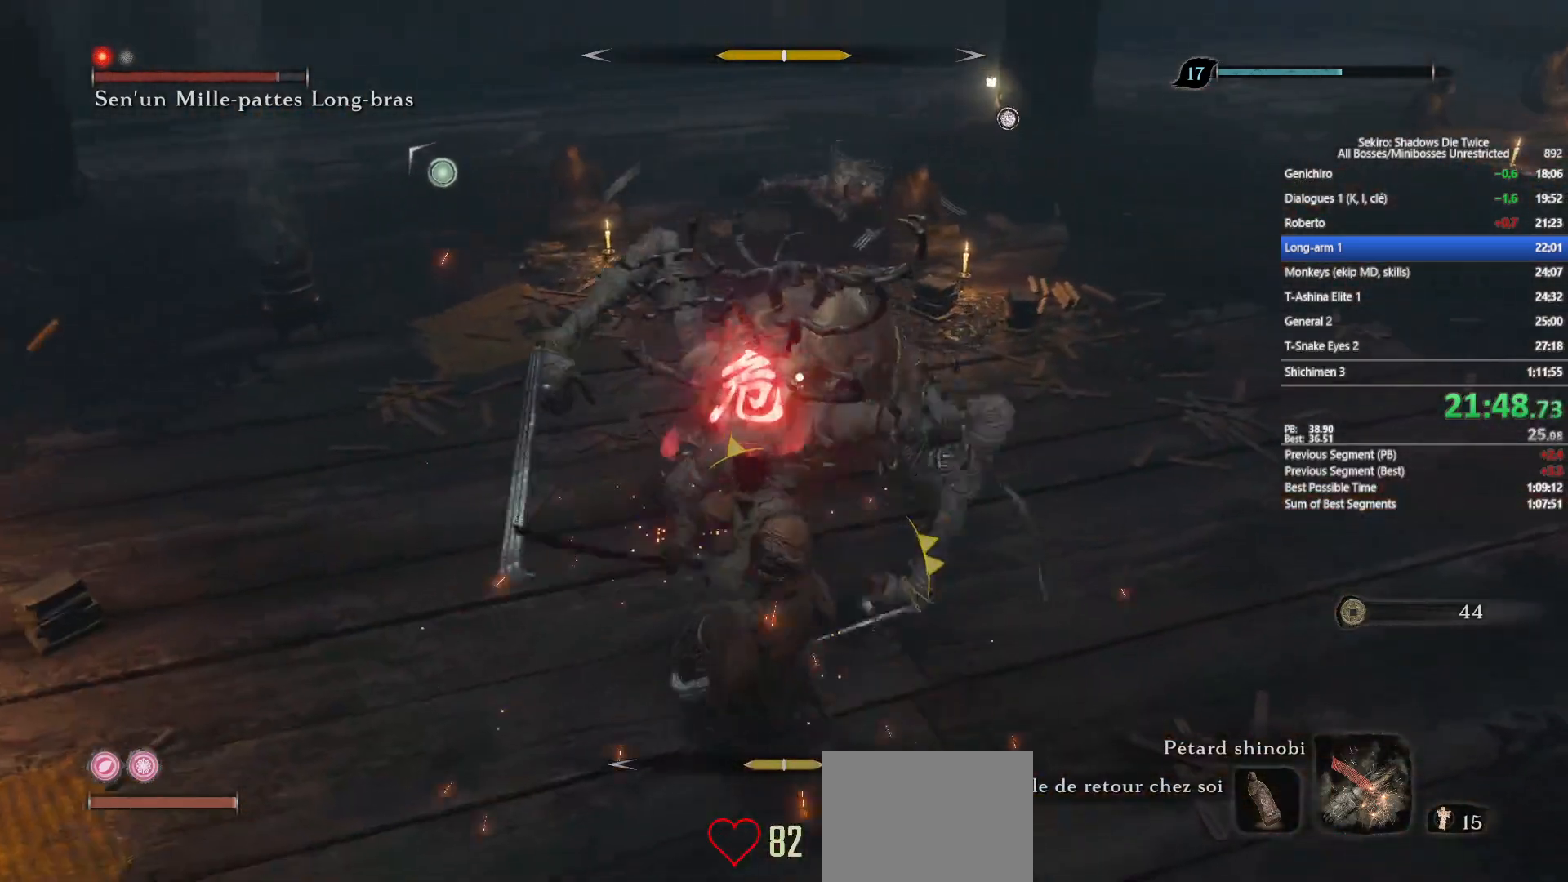
{"buttons": ["A"], "left_stick": "center", "right_stick": "center", "events": [[133, "A", "up"], [450, "A", "down"]]}
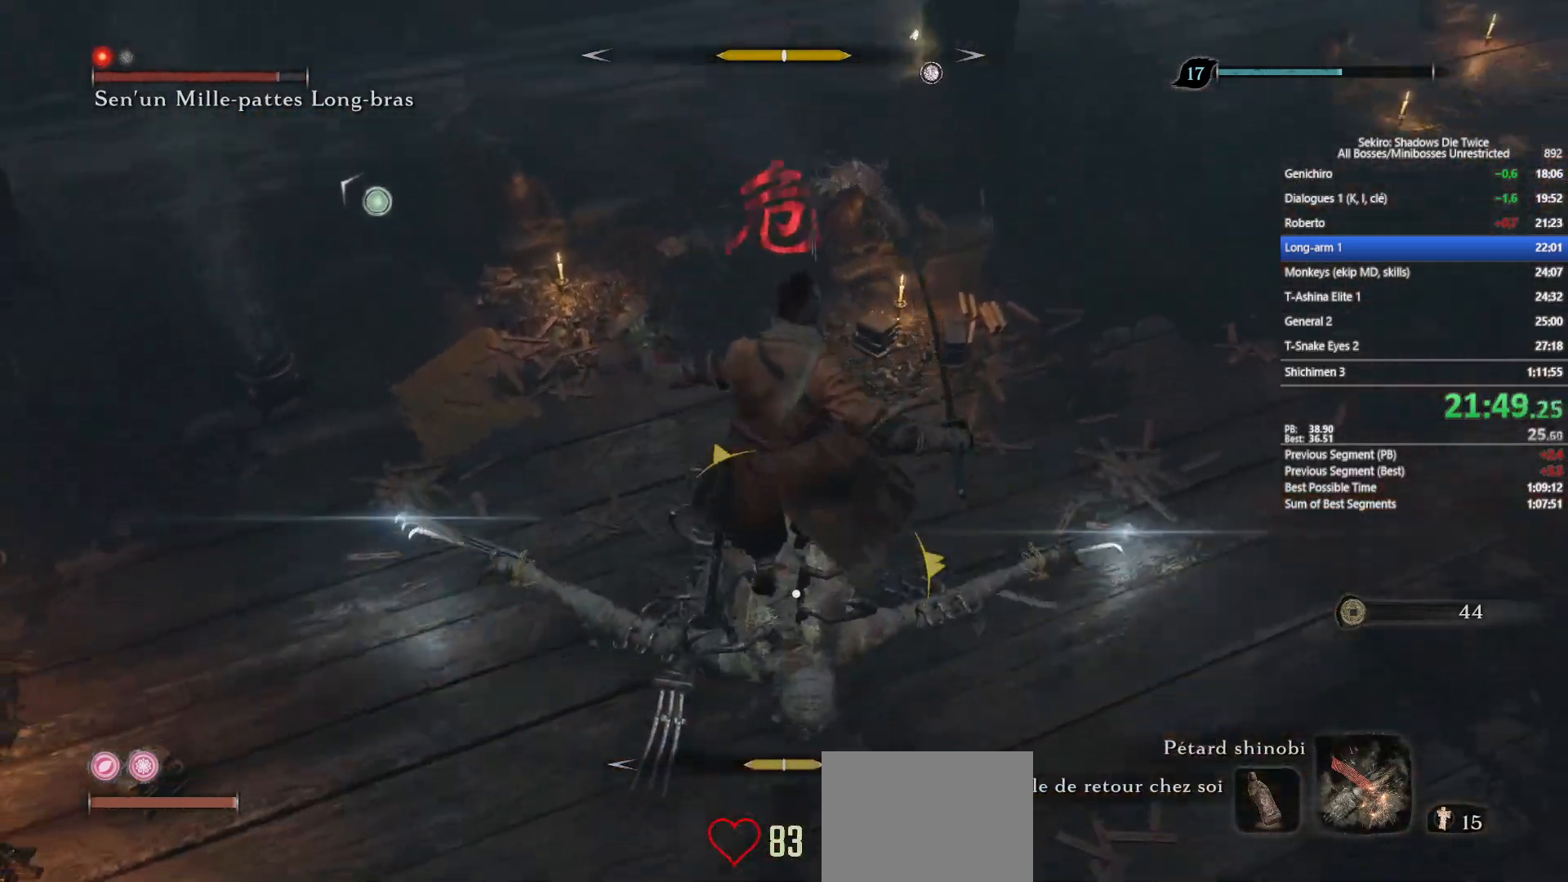
{"buttons": [], "left_stick": "center", "right_stick": "center", "events": [[67, "A", "up"]]}
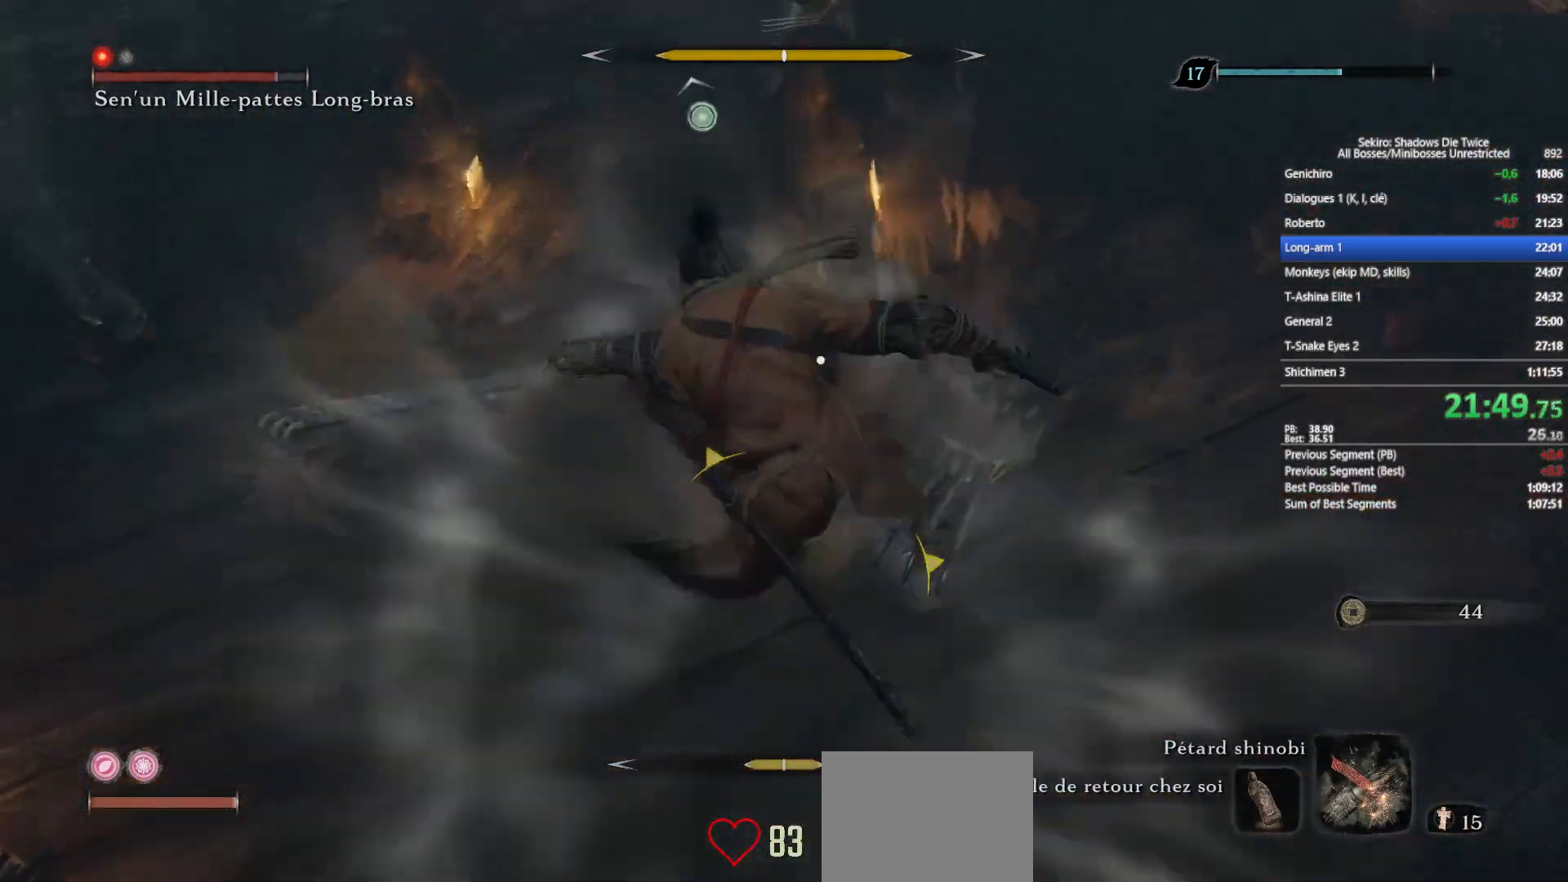
{"buttons": [], "left_stick": "center", "right_stick": "center", "events": []}
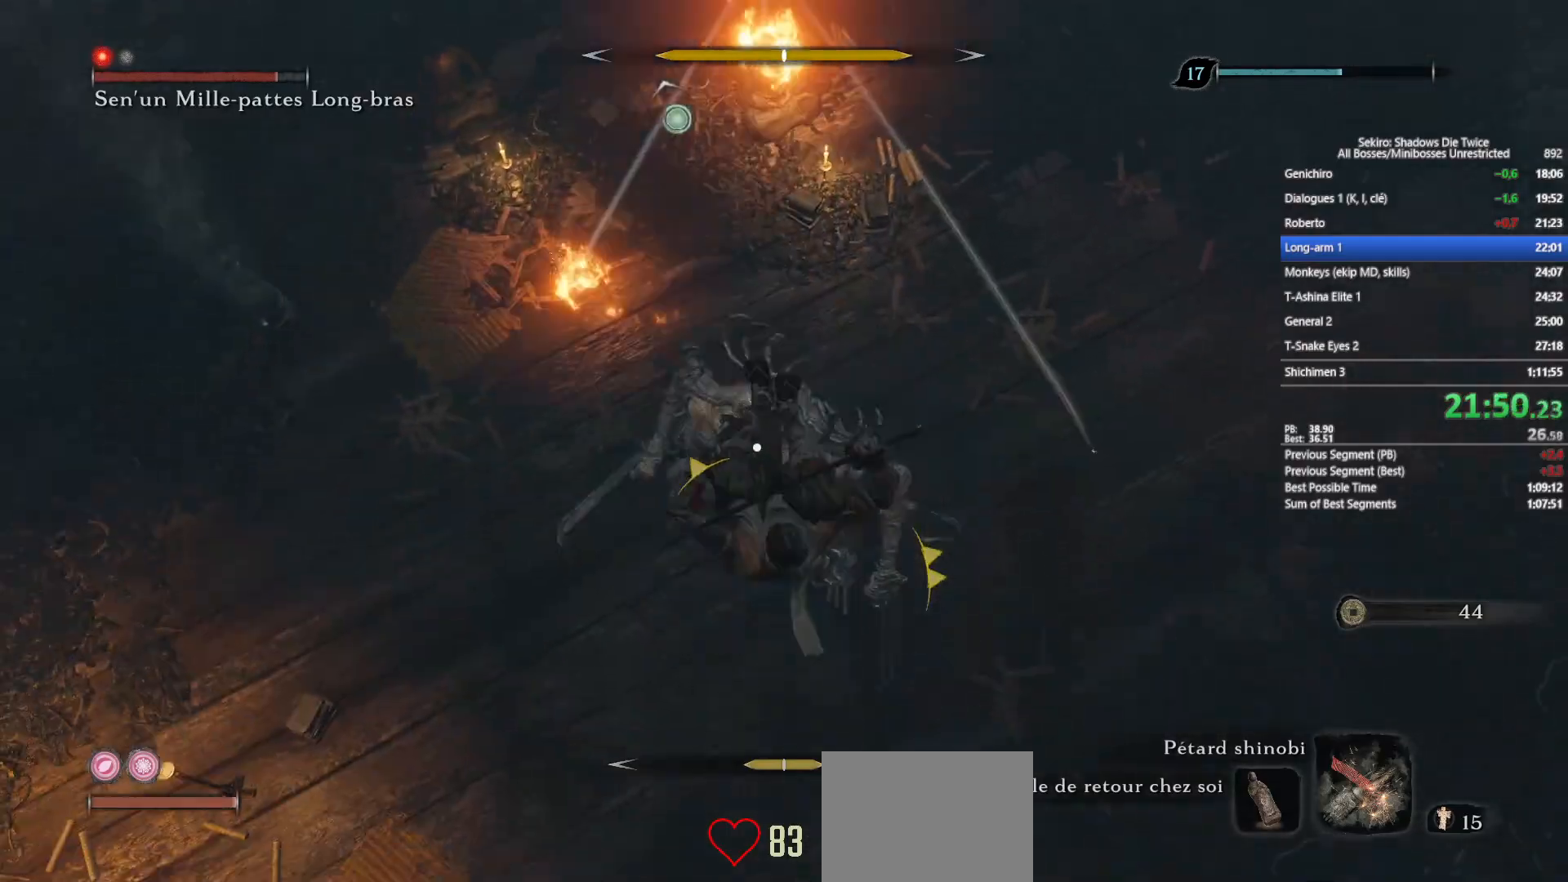
{"buttons": [], "left_stick": "center", "right_stick": "center", "events": [[17, "R1", "down"], [150, "R1", "up"], [233, "R1", "down"], [350, "R1", "up"]]}
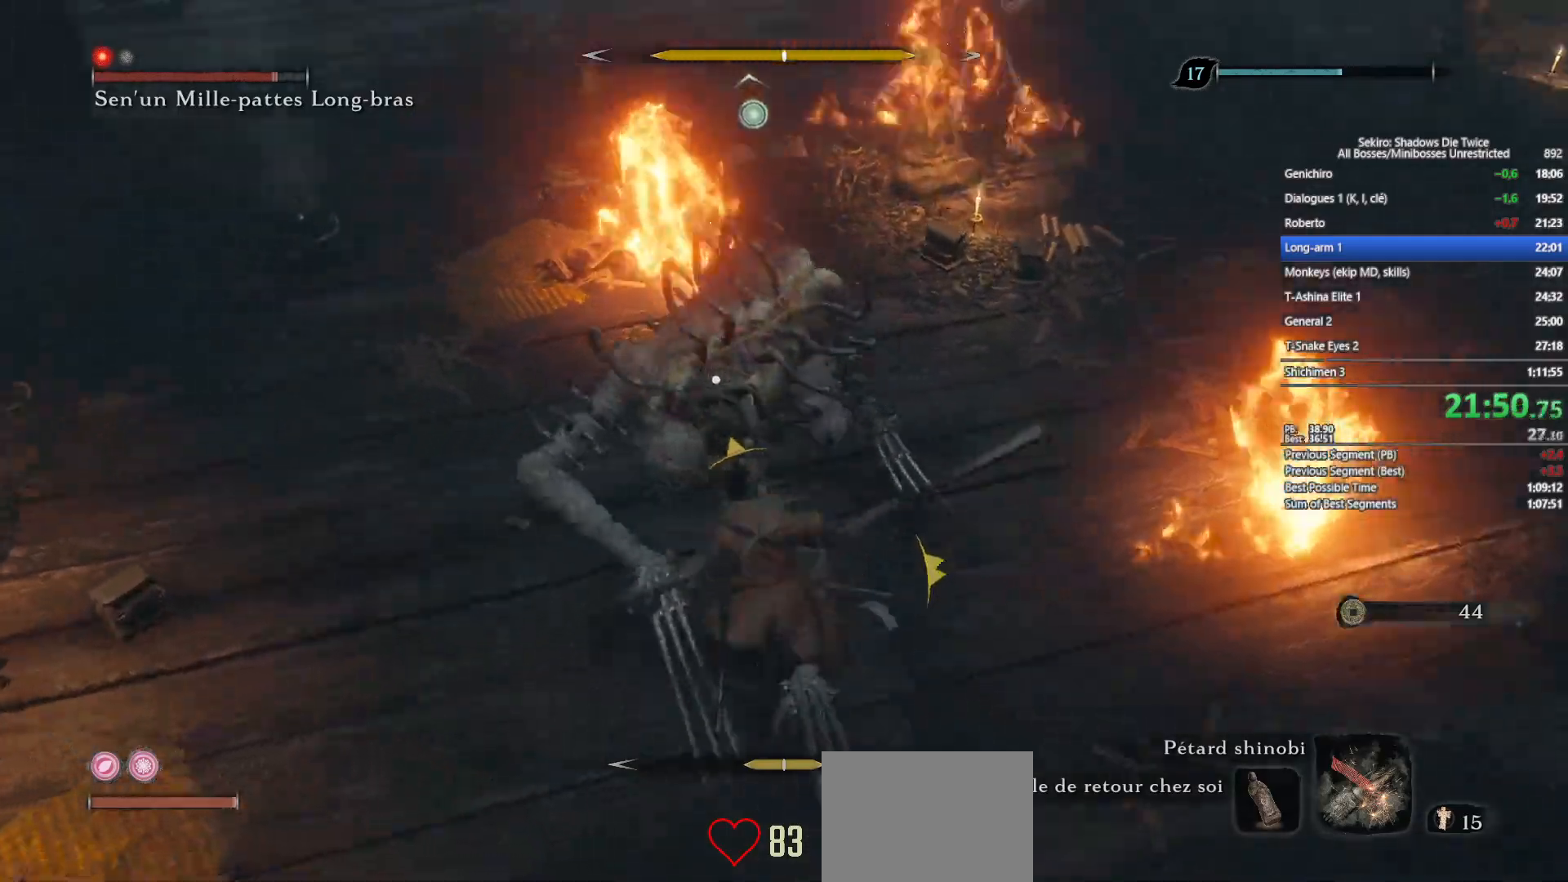
{"buttons": [], "left_stick": "center", "right_stick": "center", "events": []}
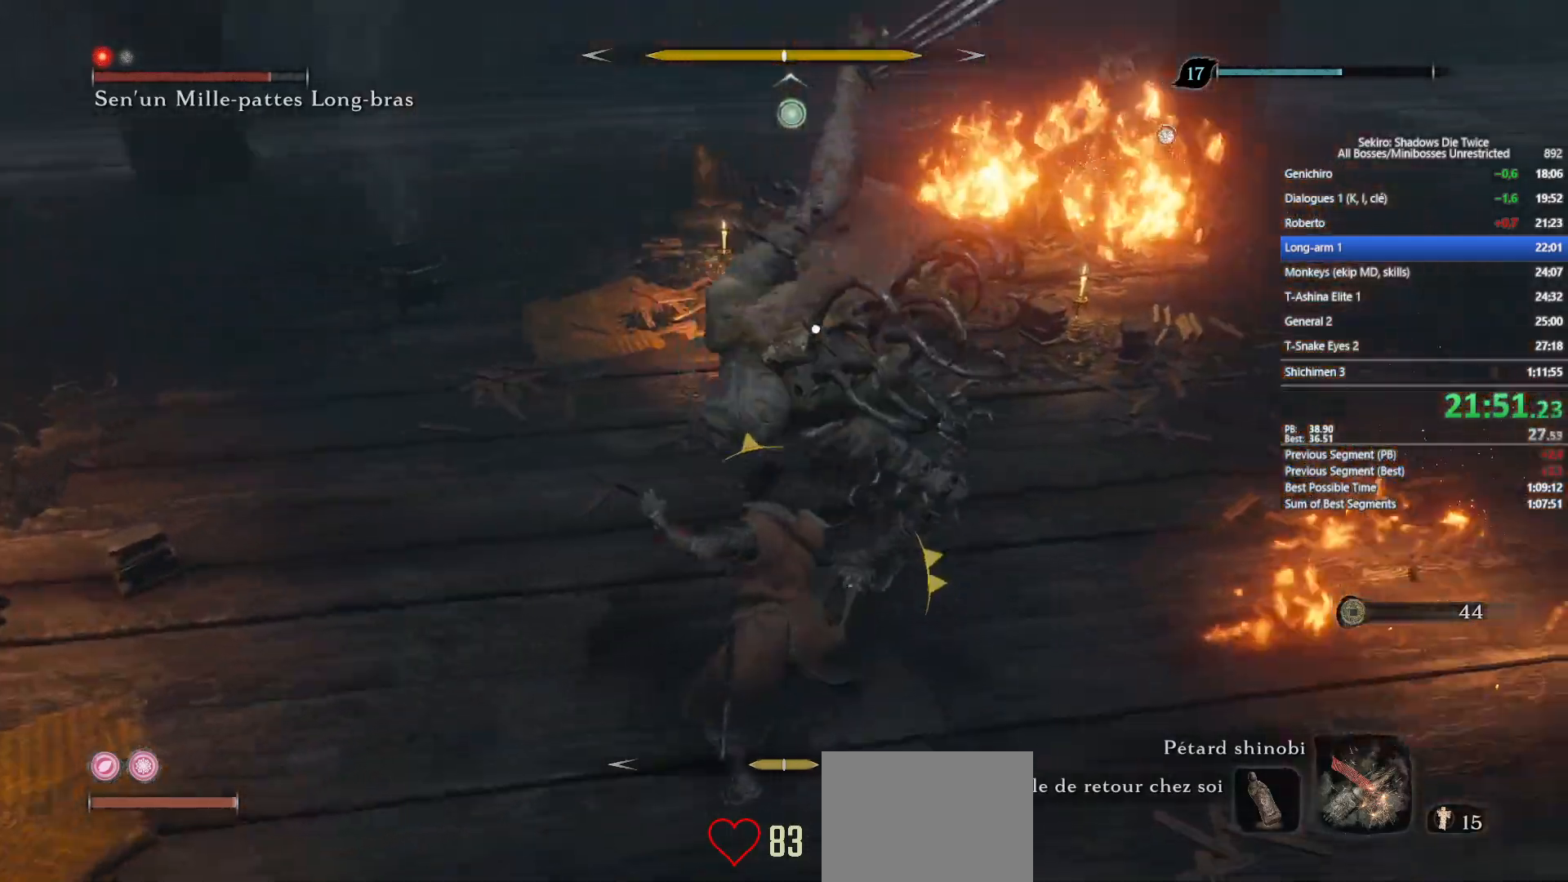
{"buttons": [], "left_stick": "center", "right_stick": "center", "events": [[117, "L1", "down"], [350, "L1", "up"]]}
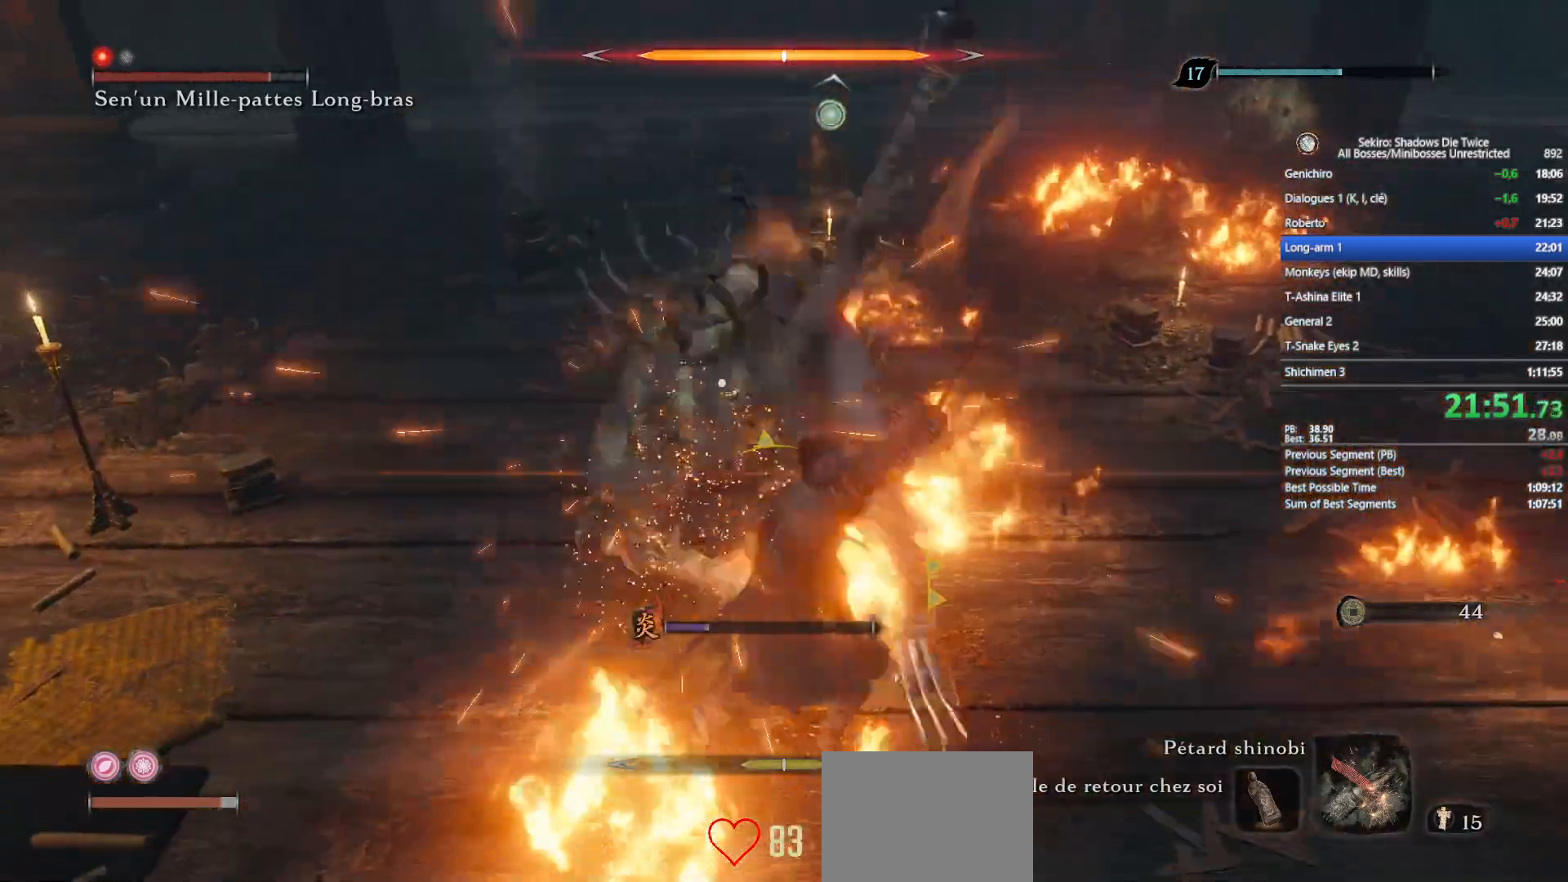
{"buttons": ["L1"], "left_stick": "center", "right_stick": "center", "events": [[17, "L1", "down"], [200, "L1", "up"], [350, "L1", "down"]]}
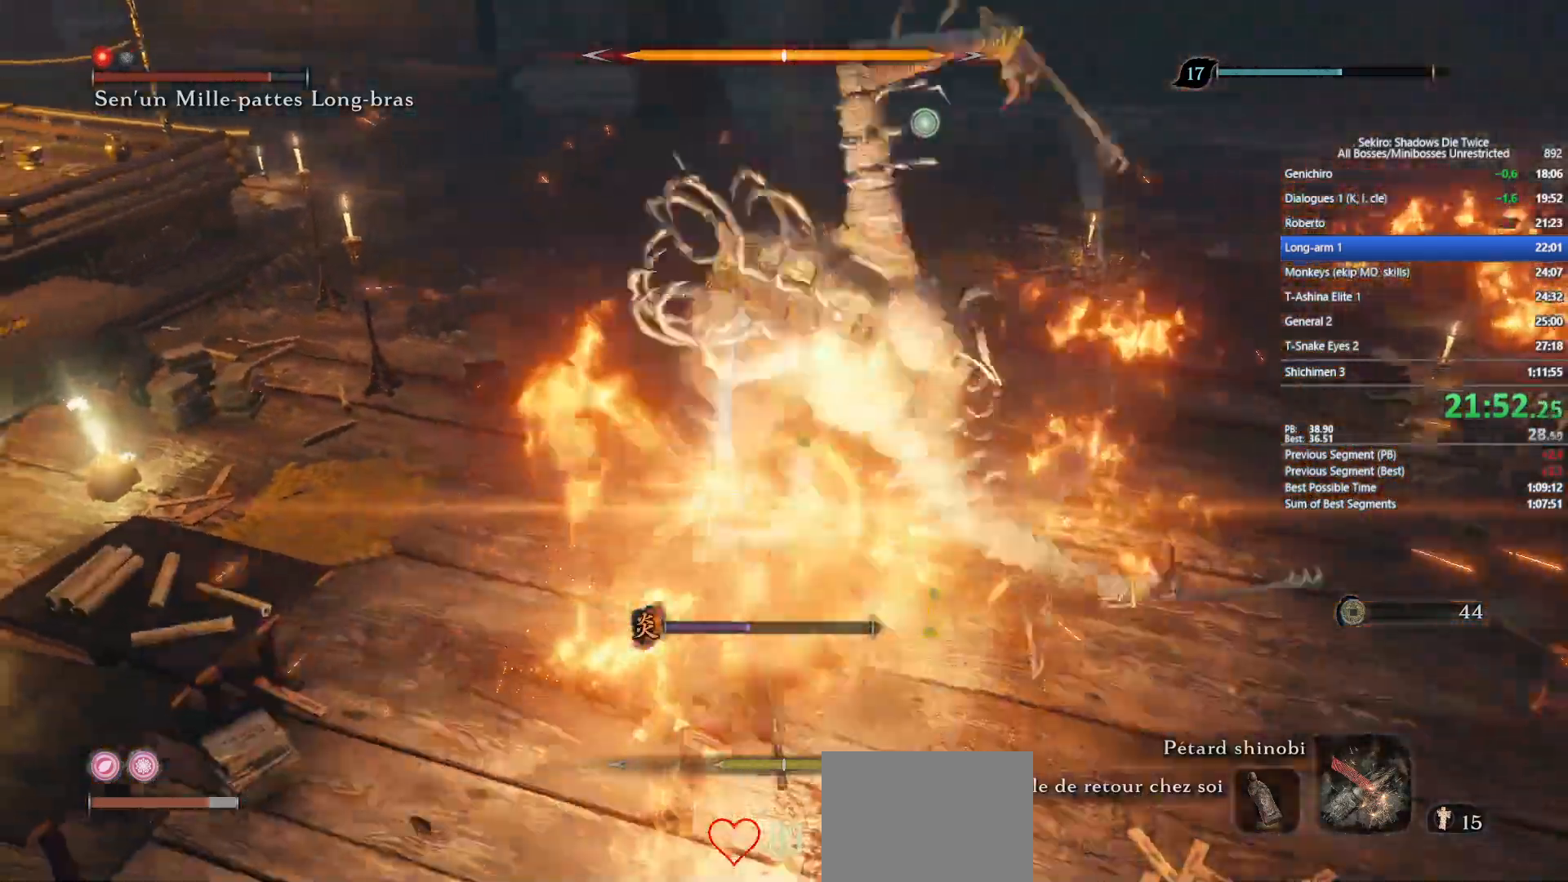
{"buttons": [], "left_stick": "center", "right_stick": "center", "events": [[100, "L1", "up"], [217, "L1", "down"], [417, "L1", "up"]]}
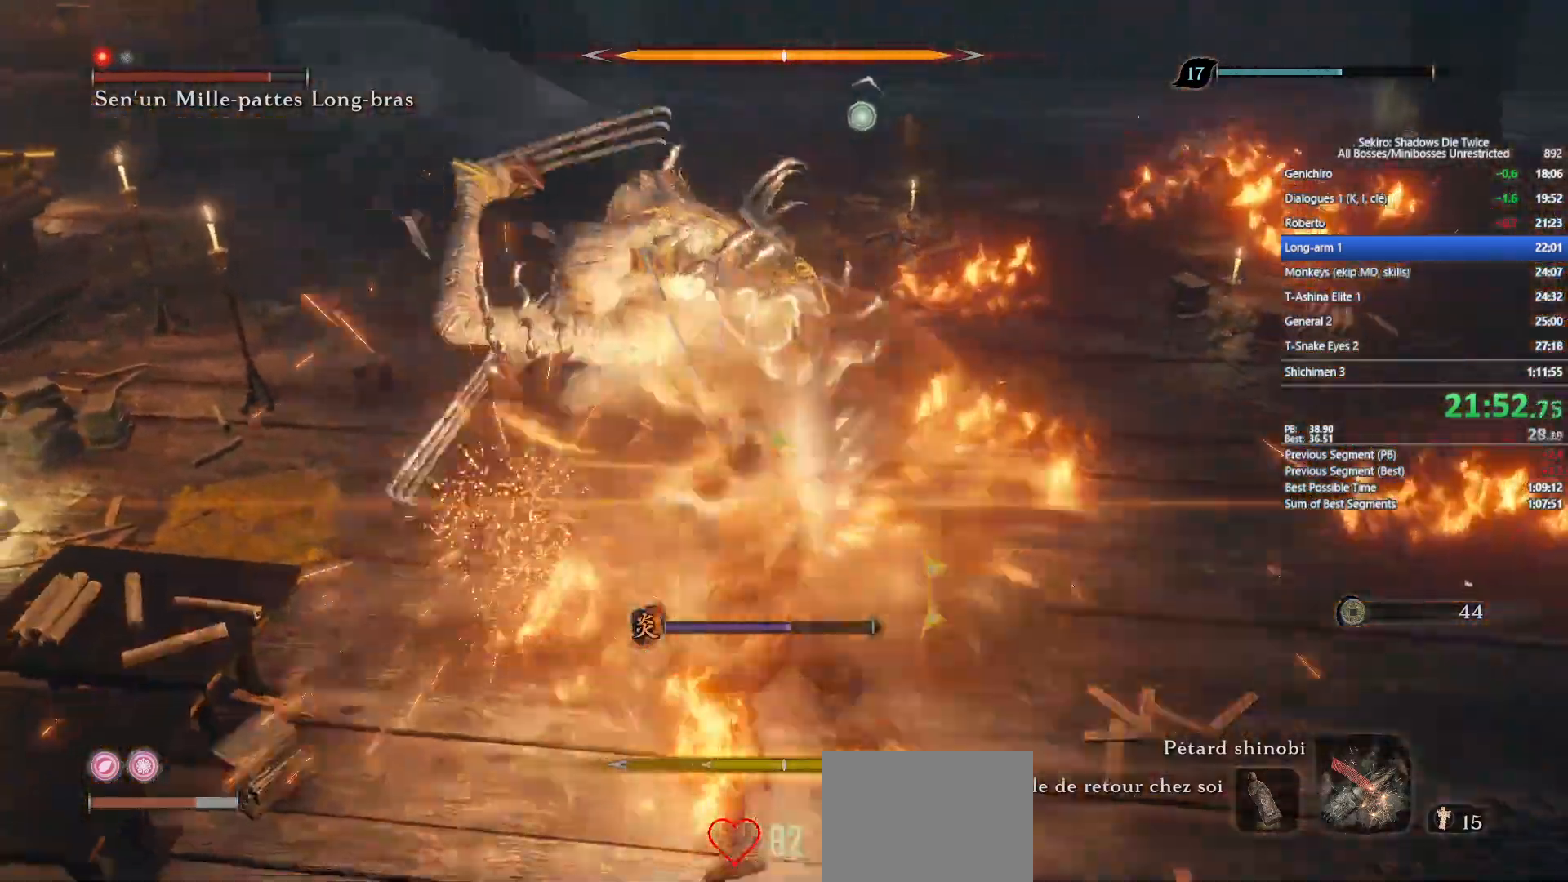
{"buttons": [], "left_stick": "center", "right_stick": "center", "events": [[267, "L1", "down"], [483, "L1", "up"]]}
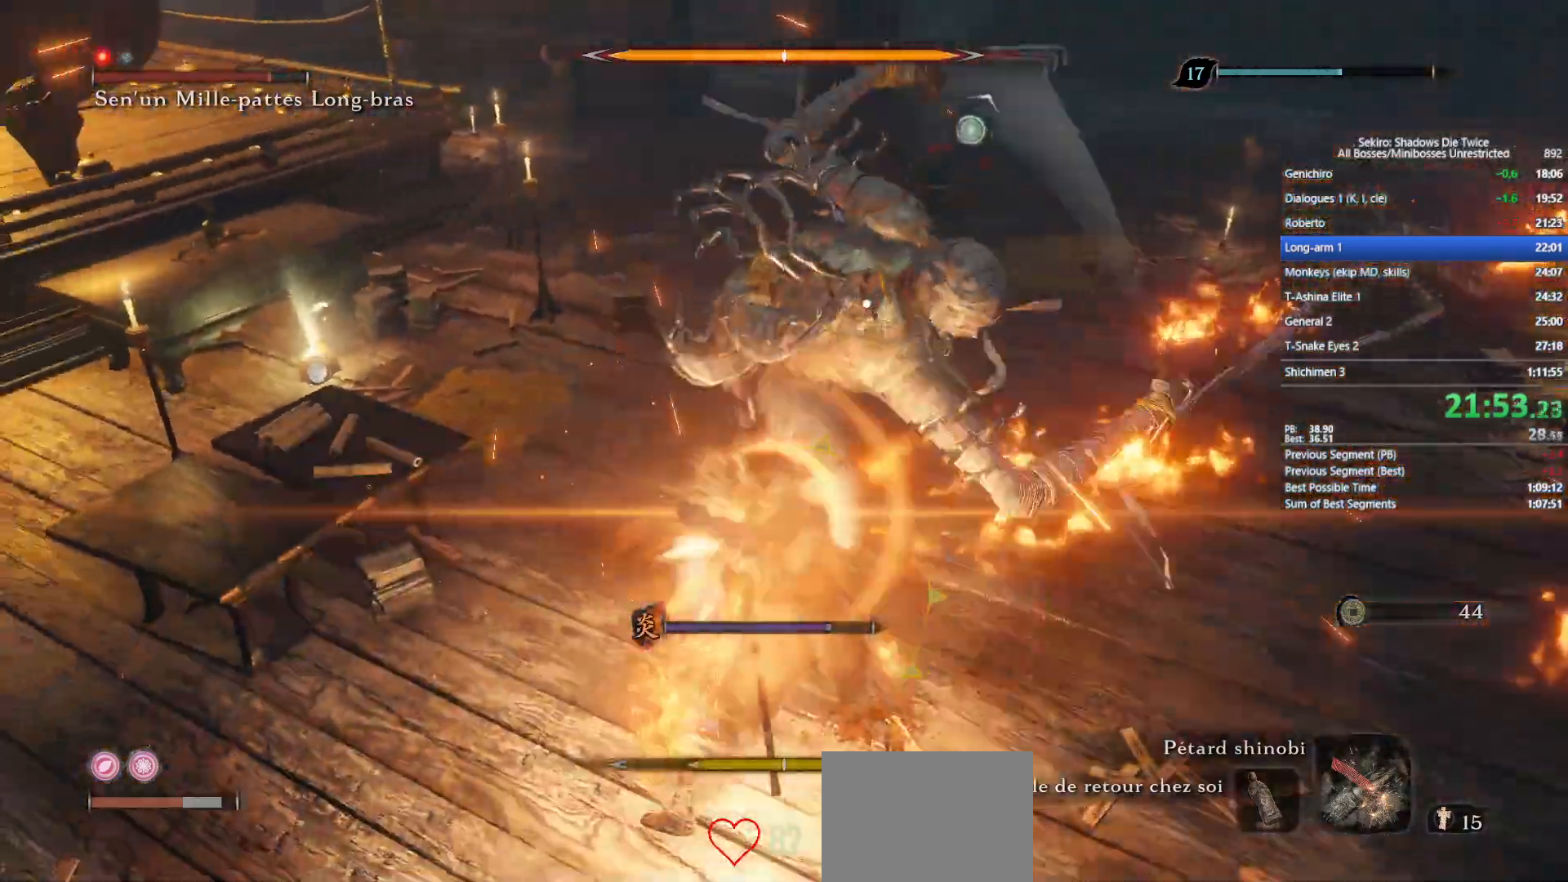
{"buttons": ["L1"], "left_stick": "center", "right_stick": "center", "events": [[83, "L1", "down"], [300, "L1", "up"], [433, "L1", "down"]]}